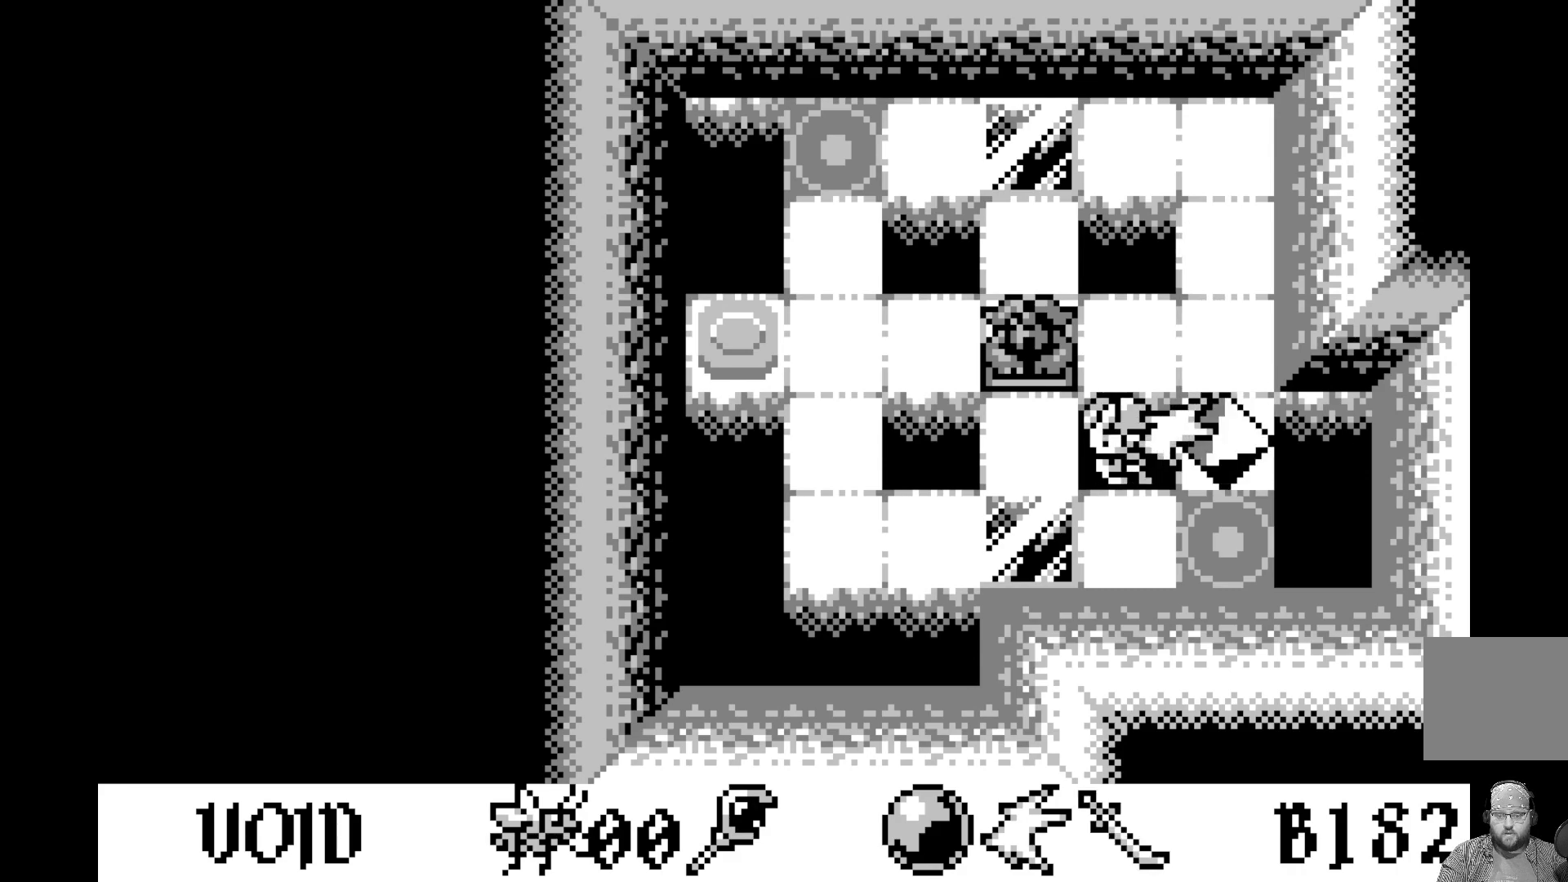
Gameplay with a controller (Xbox layout); each line is a JSON object with the inputs held at the frame after it. "events" lists button and stick changes between this image and that frame as [ms after this image, input, new state], when the widget could be followed in between. Not read: right_stick.
{"buttons": [], "left_stick": "center", "events": []}
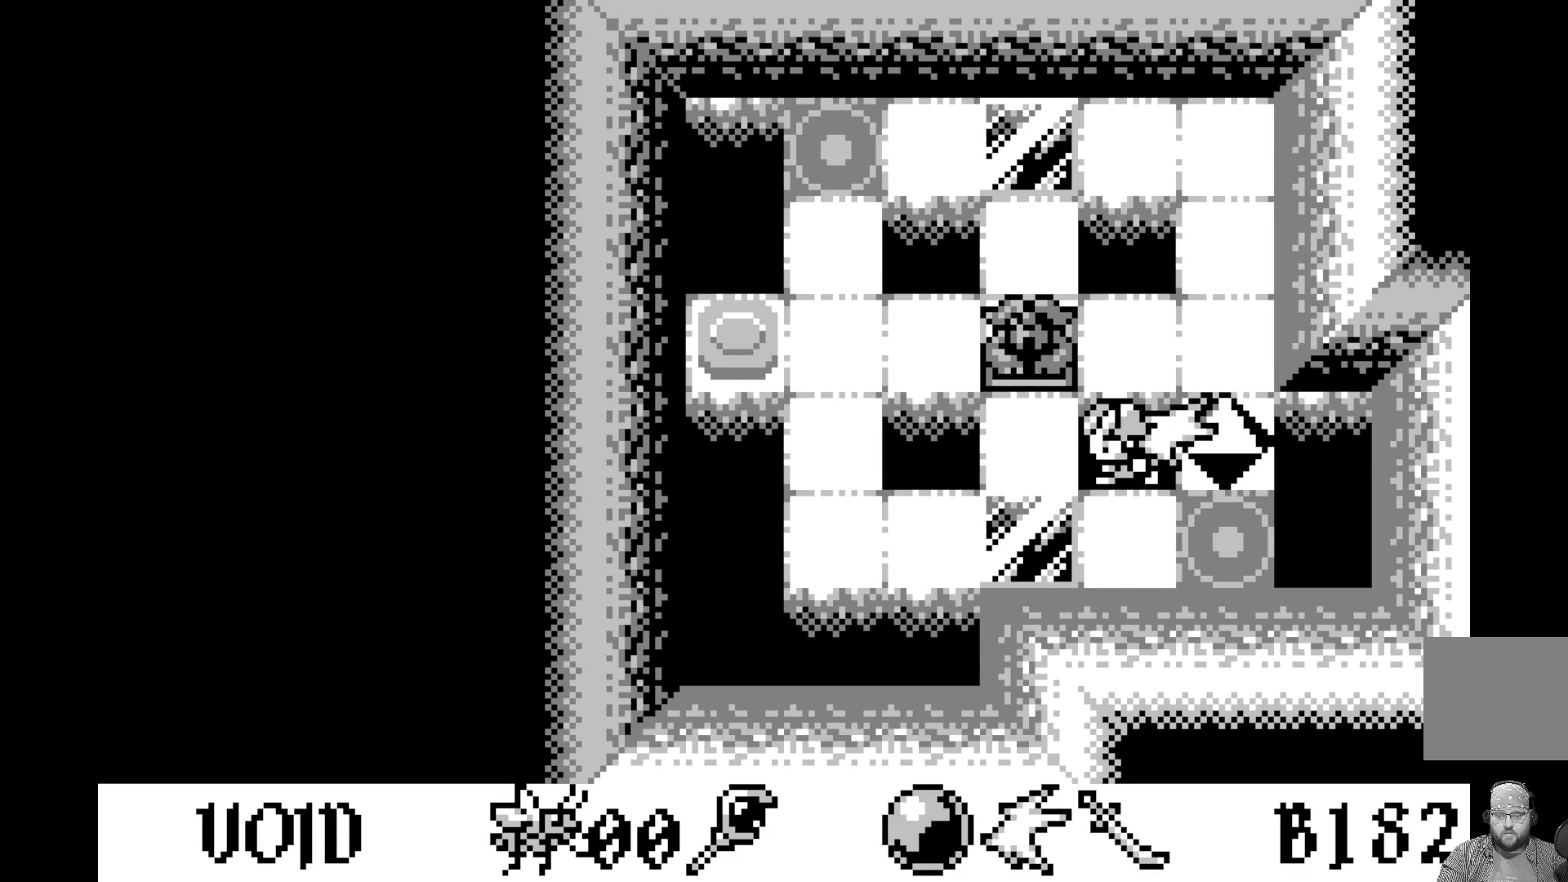
{"buttons": ["DPAD_LEFT"], "left_stick": "center", "events": [[483, "DPAD_LEFT", "down"]]}
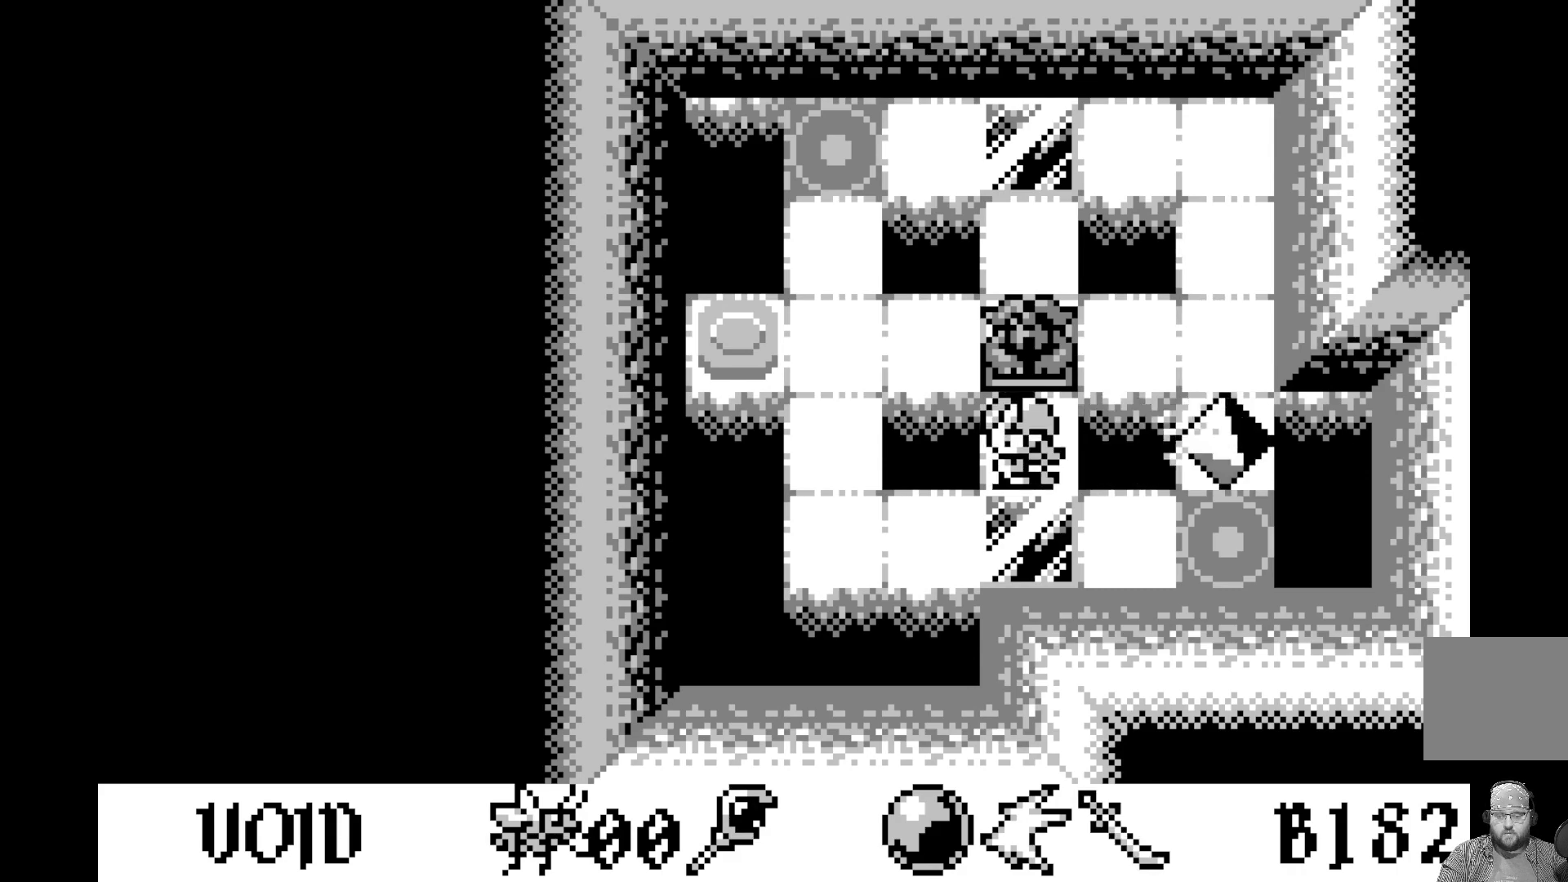
{"buttons": [], "left_stick": "center", "events": [[117, "DPAD_LEFT", "up"]]}
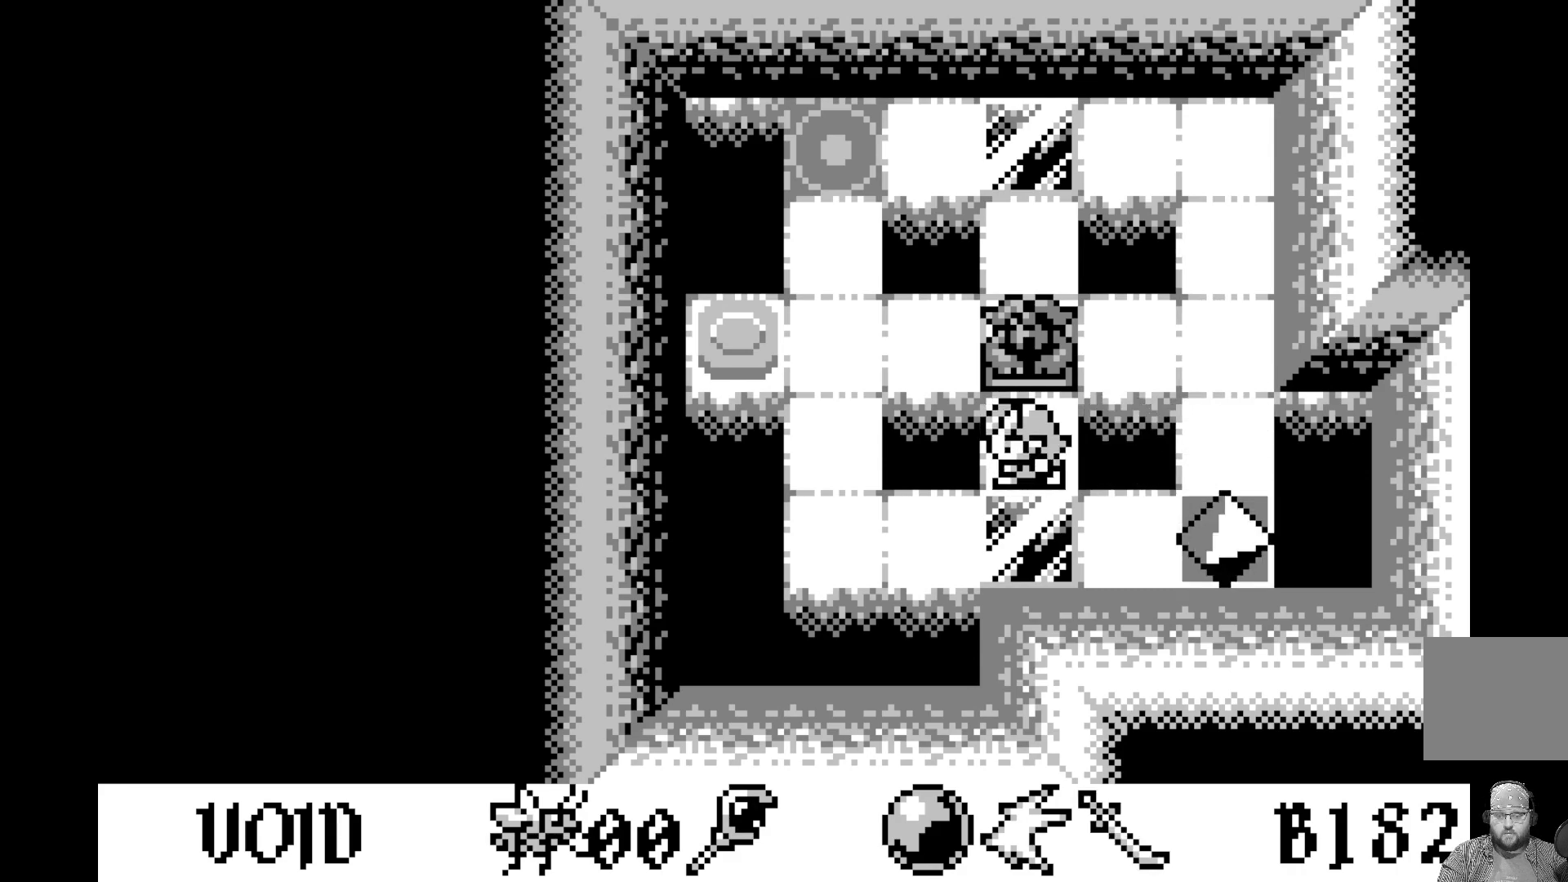
{"buttons": [], "left_stick": "center", "events": []}
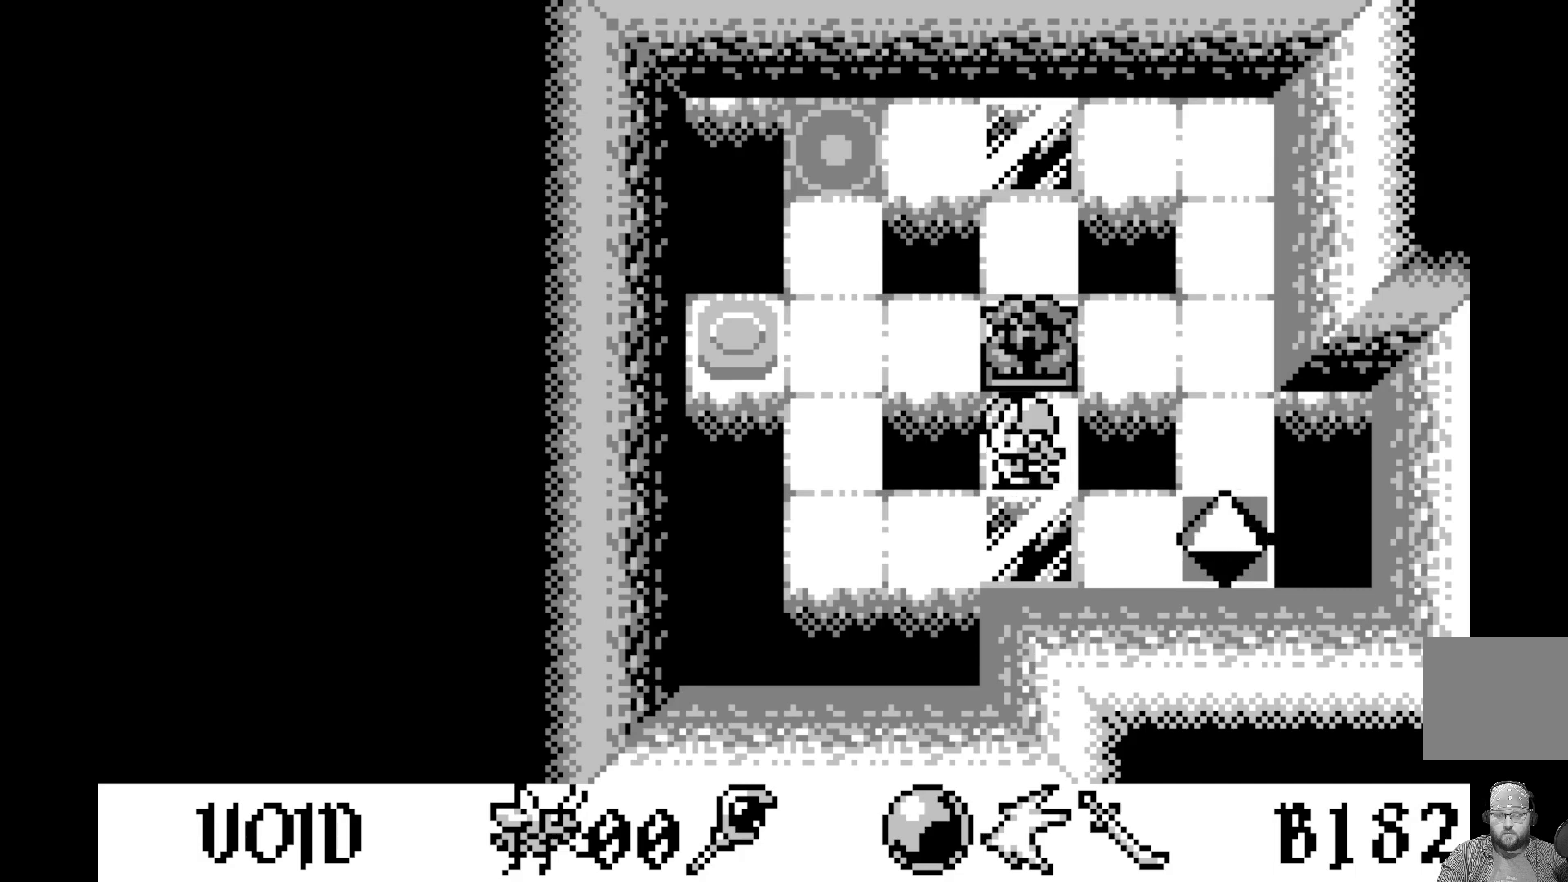
{"buttons": [], "left_stick": "center", "events": []}
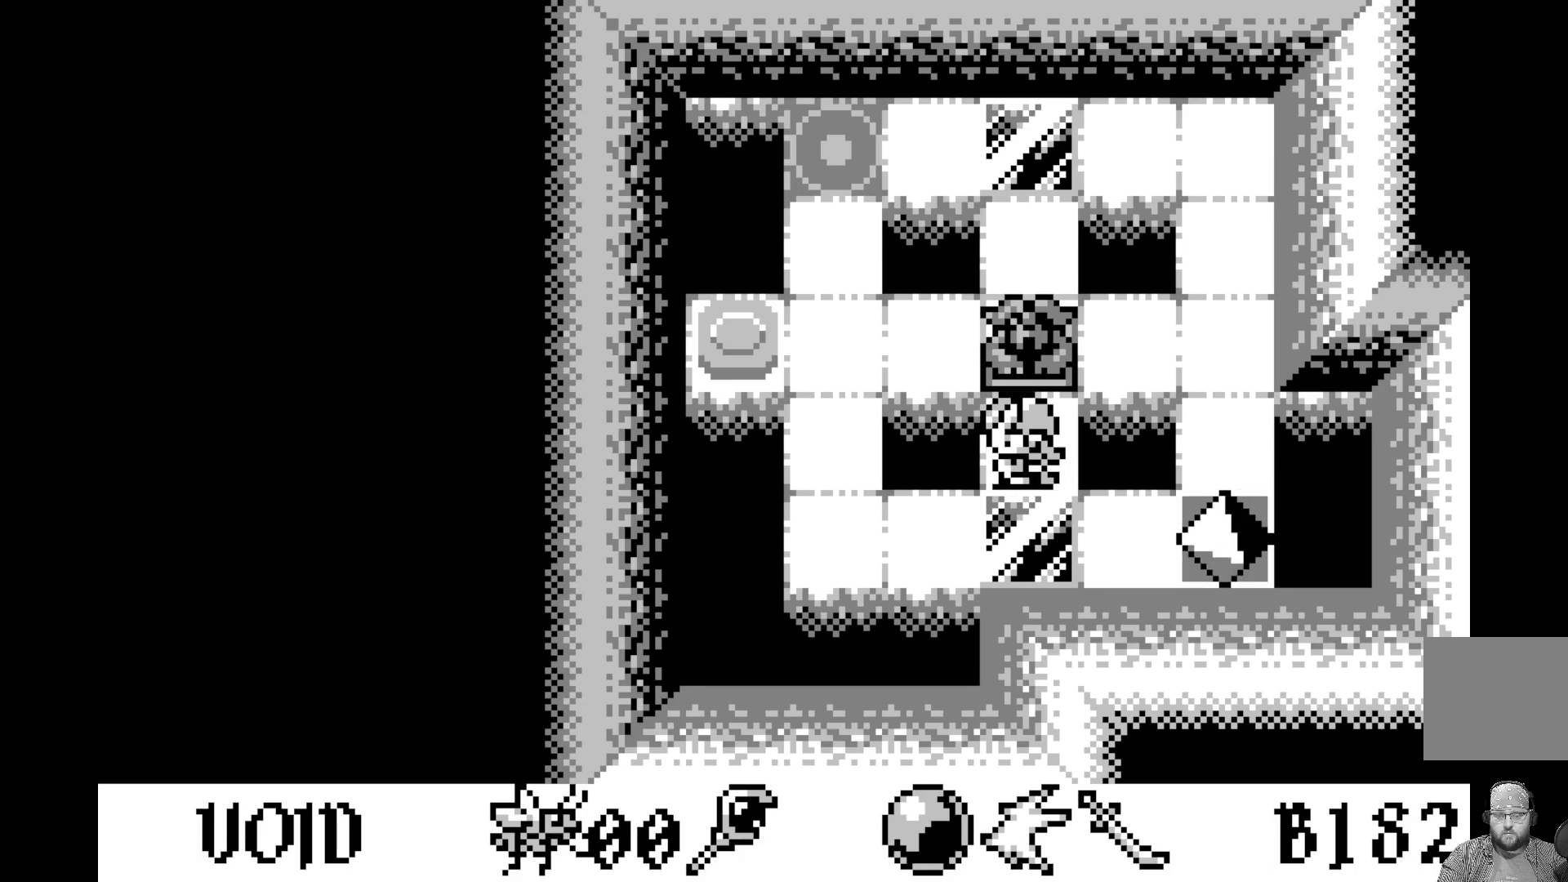
{"buttons": [], "left_stick": "center", "events": []}
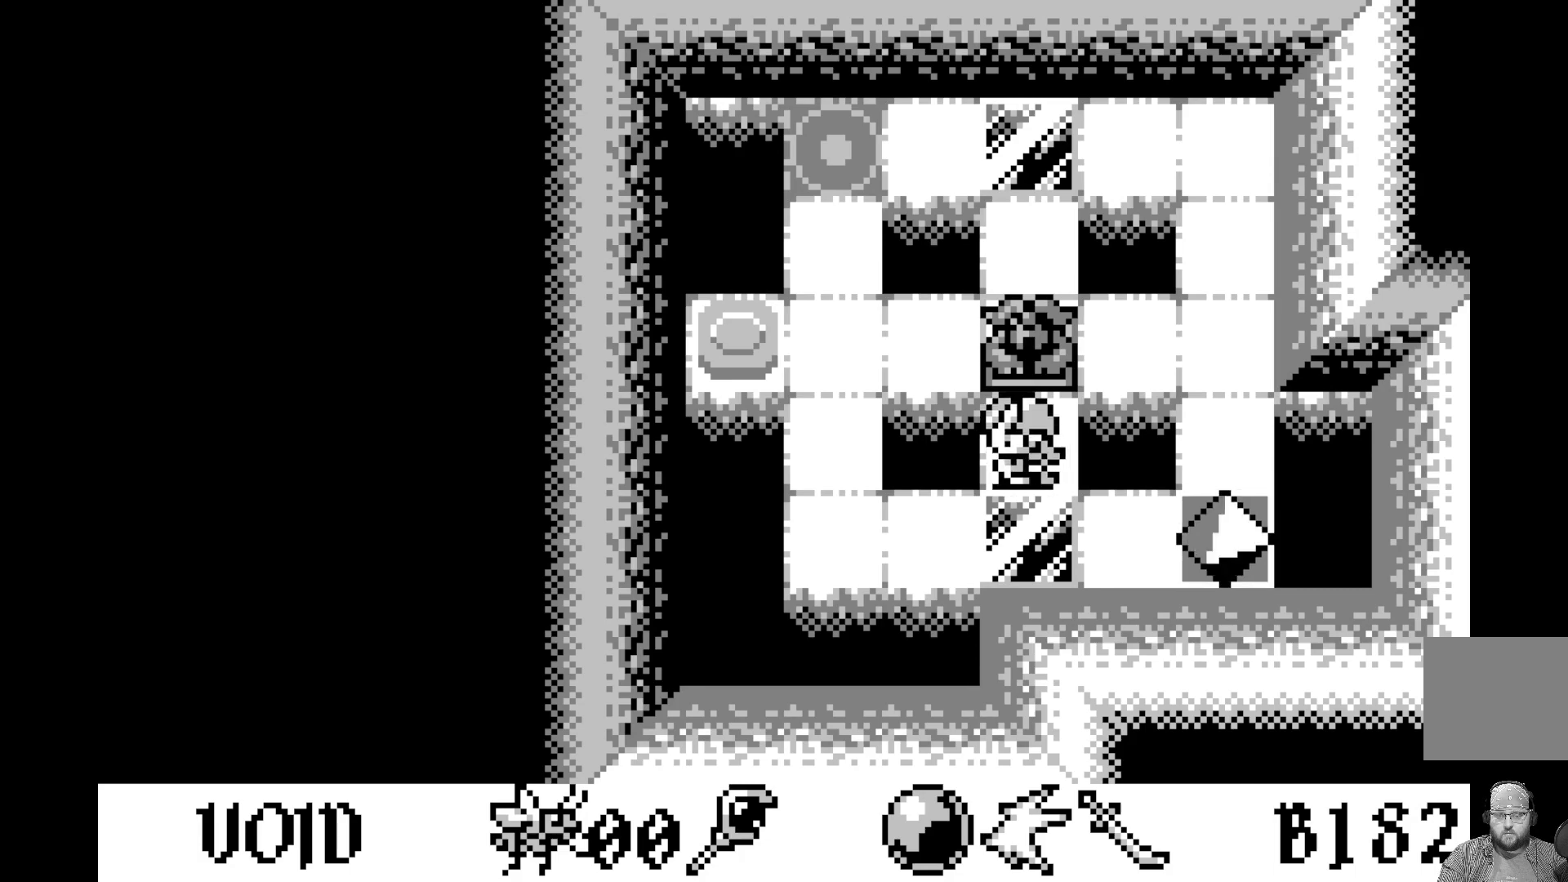
{"buttons": [], "left_stick": "center", "events": []}
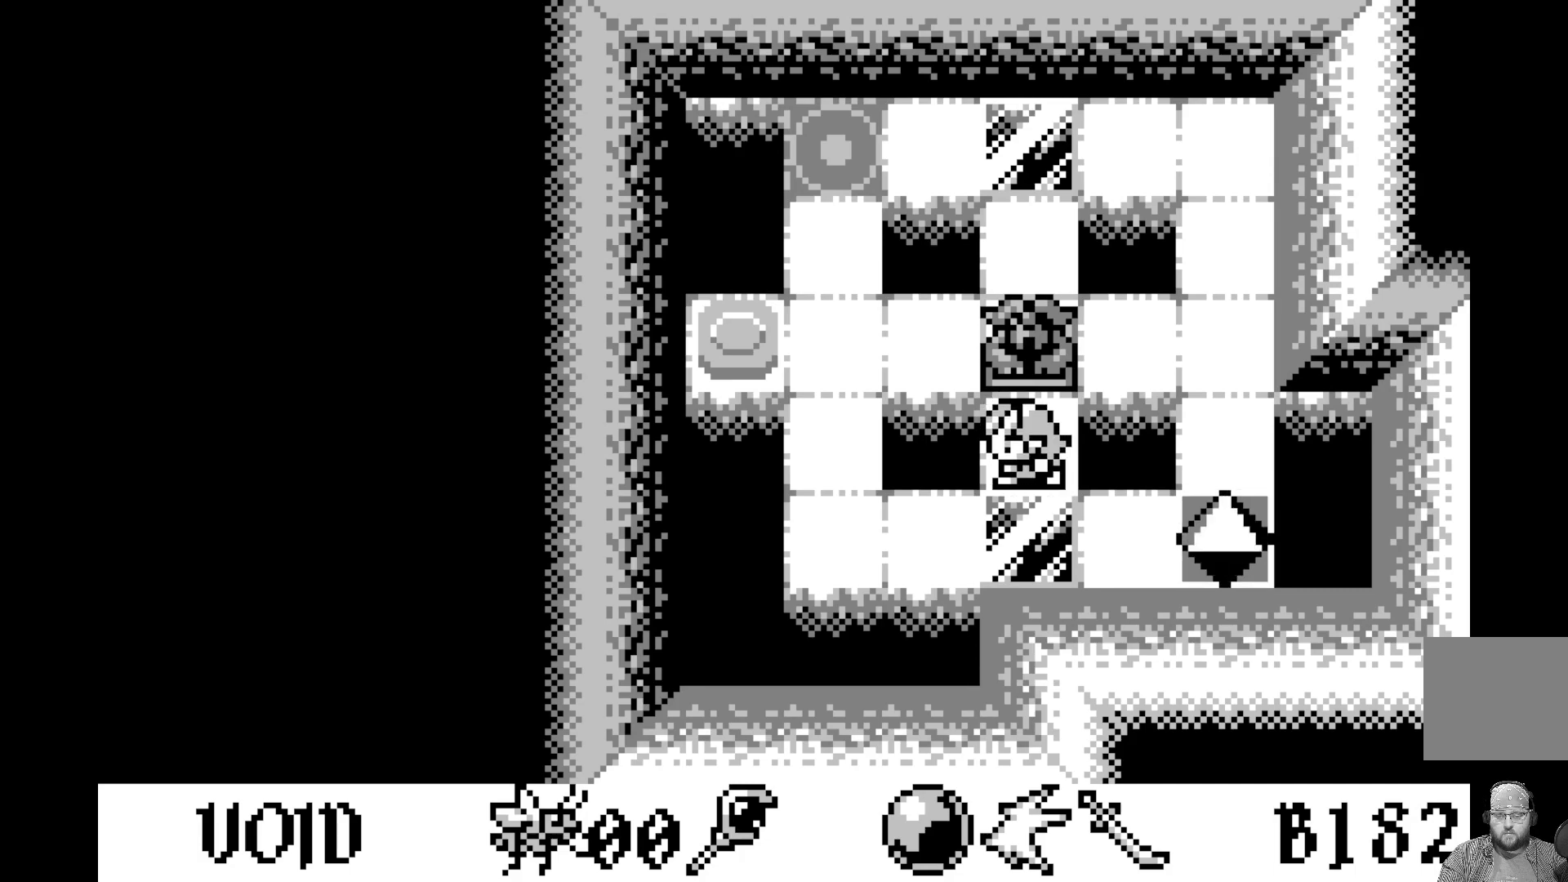
{"buttons": [], "left_stick": "center", "events": []}
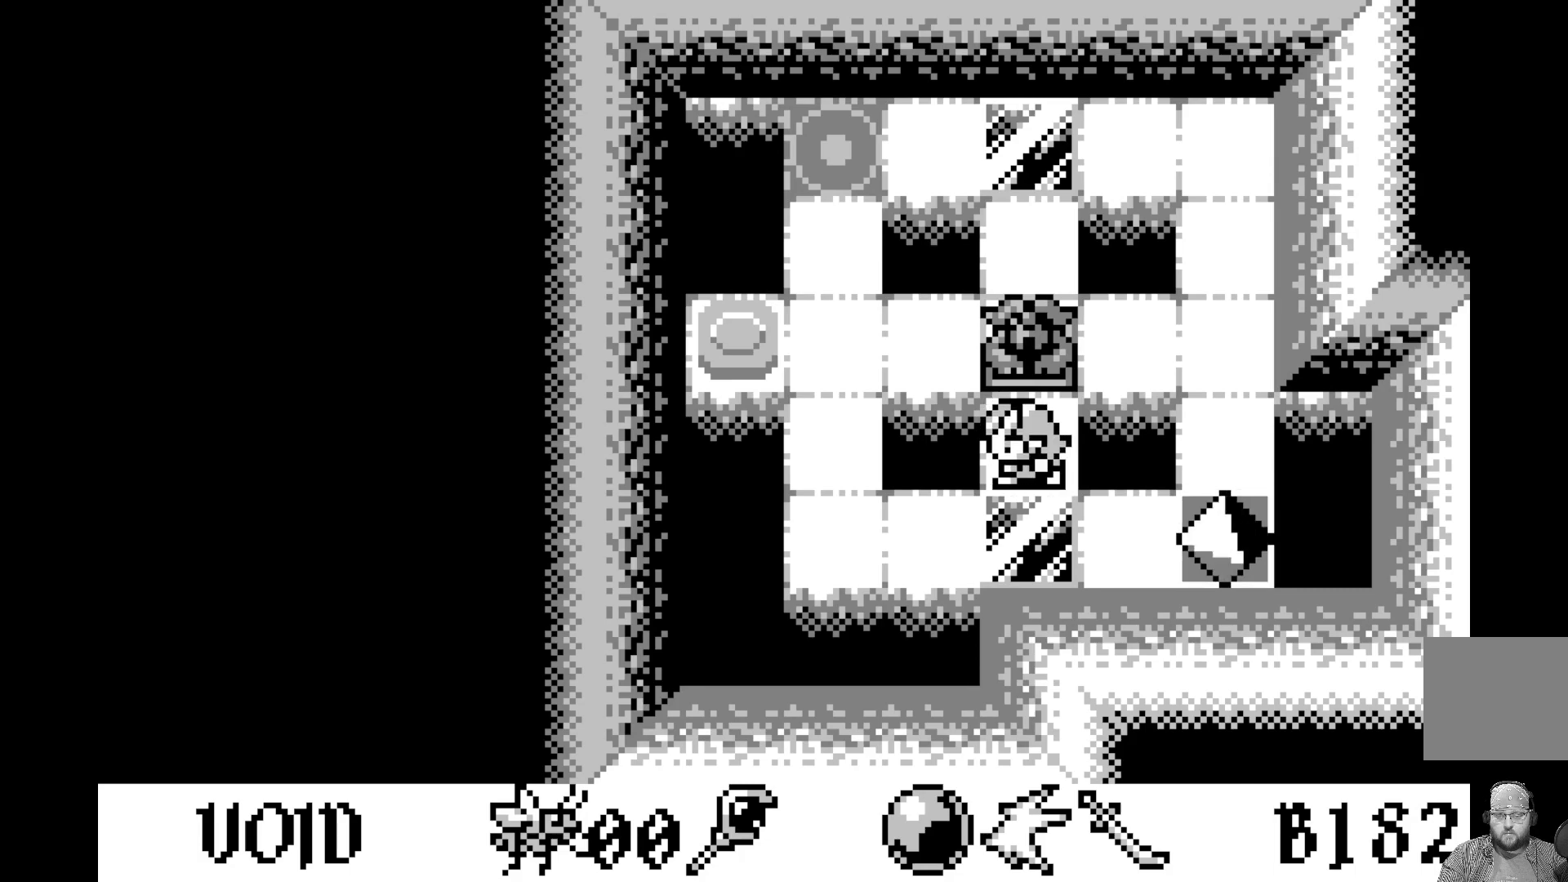
{"buttons": [], "left_stick": "center", "events": []}
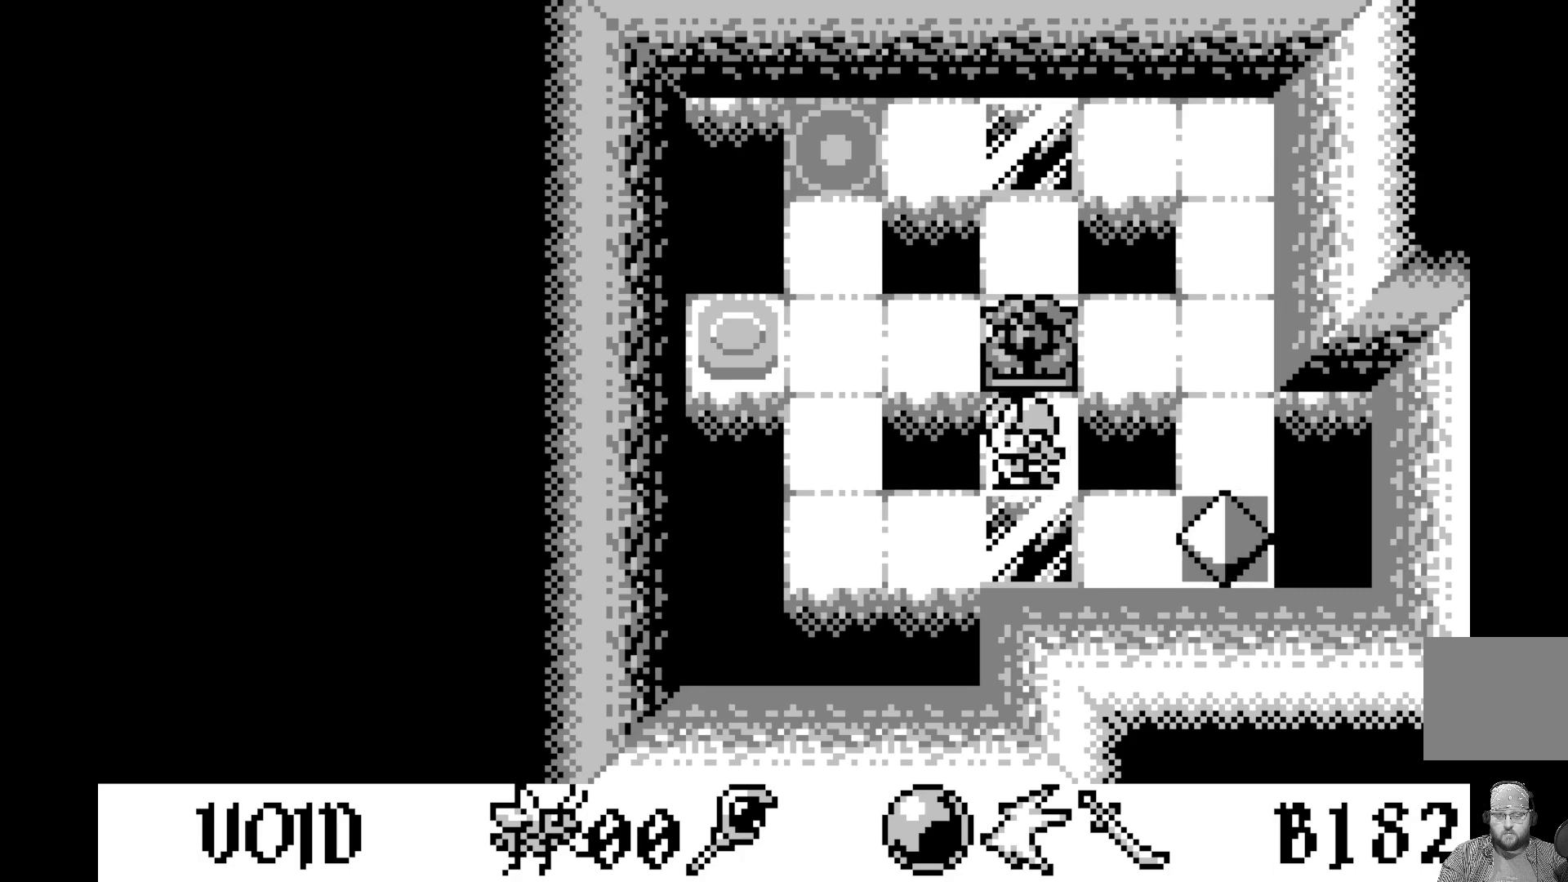
{"buttons": [], "left_stick": "center", "events": []}
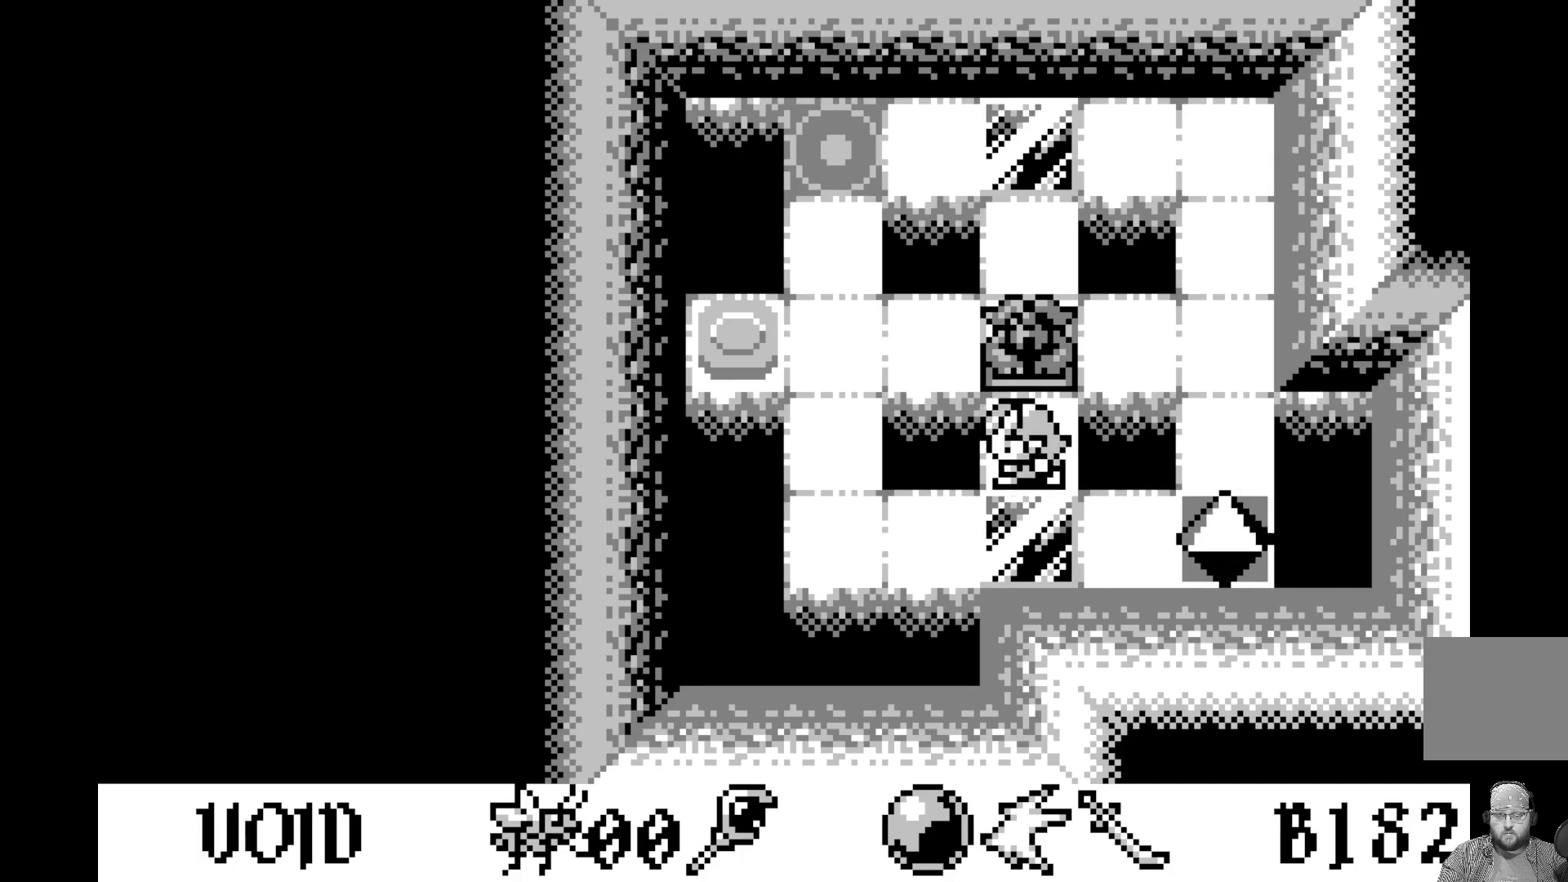
{"buttons": [], "left_stick": "center", "events": []}
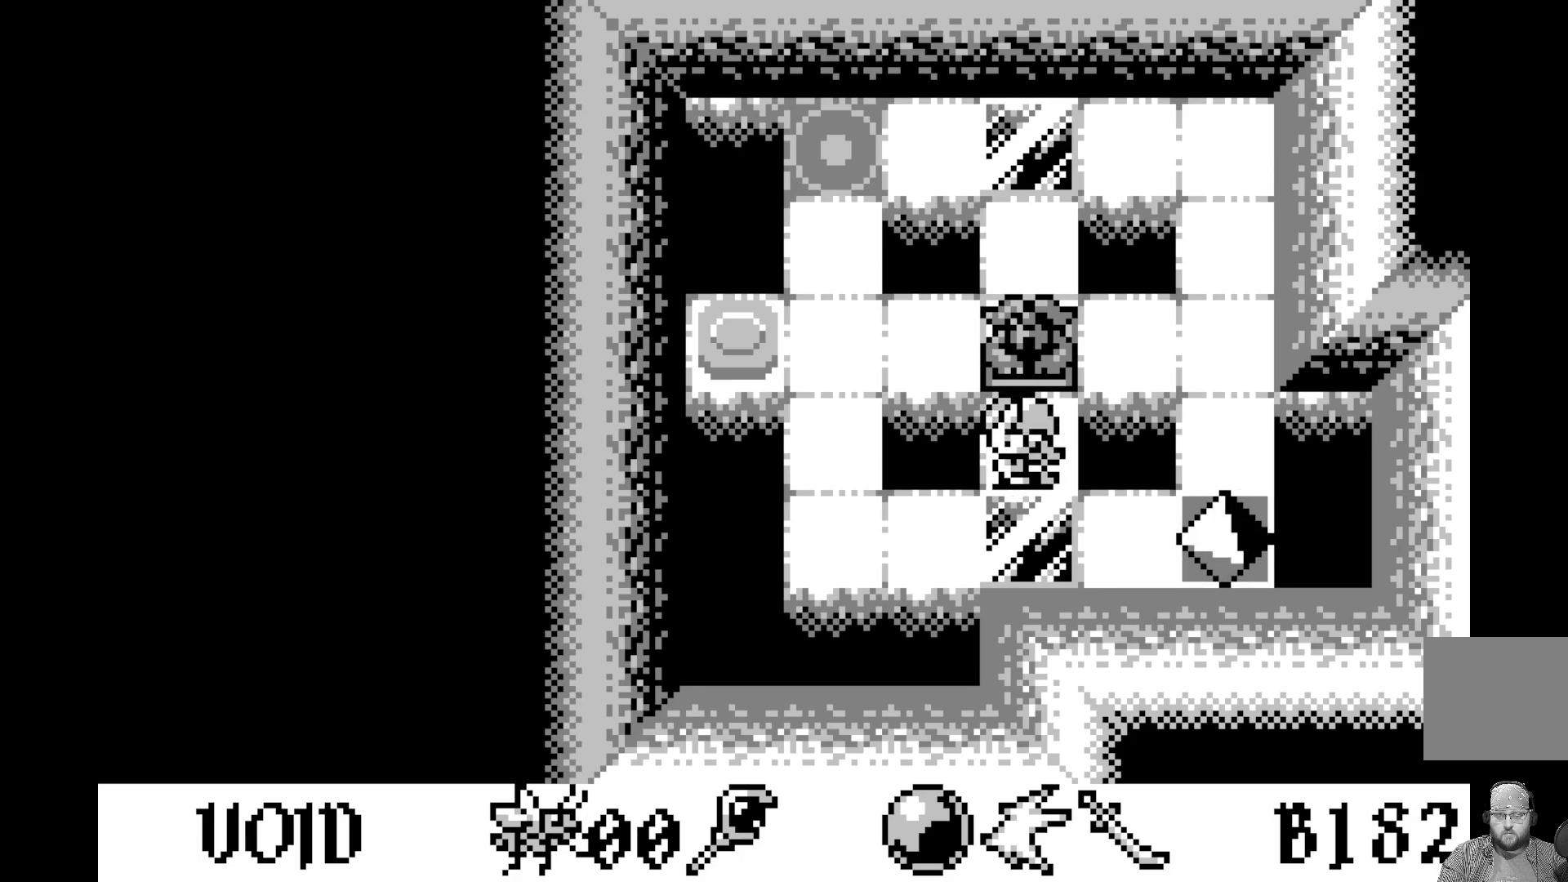
{"buttons": [], "left_stick": "center", "events": [[350, "DPAD_LEFT", "down"], [467, "DPAD_LEFT", "up"]]}
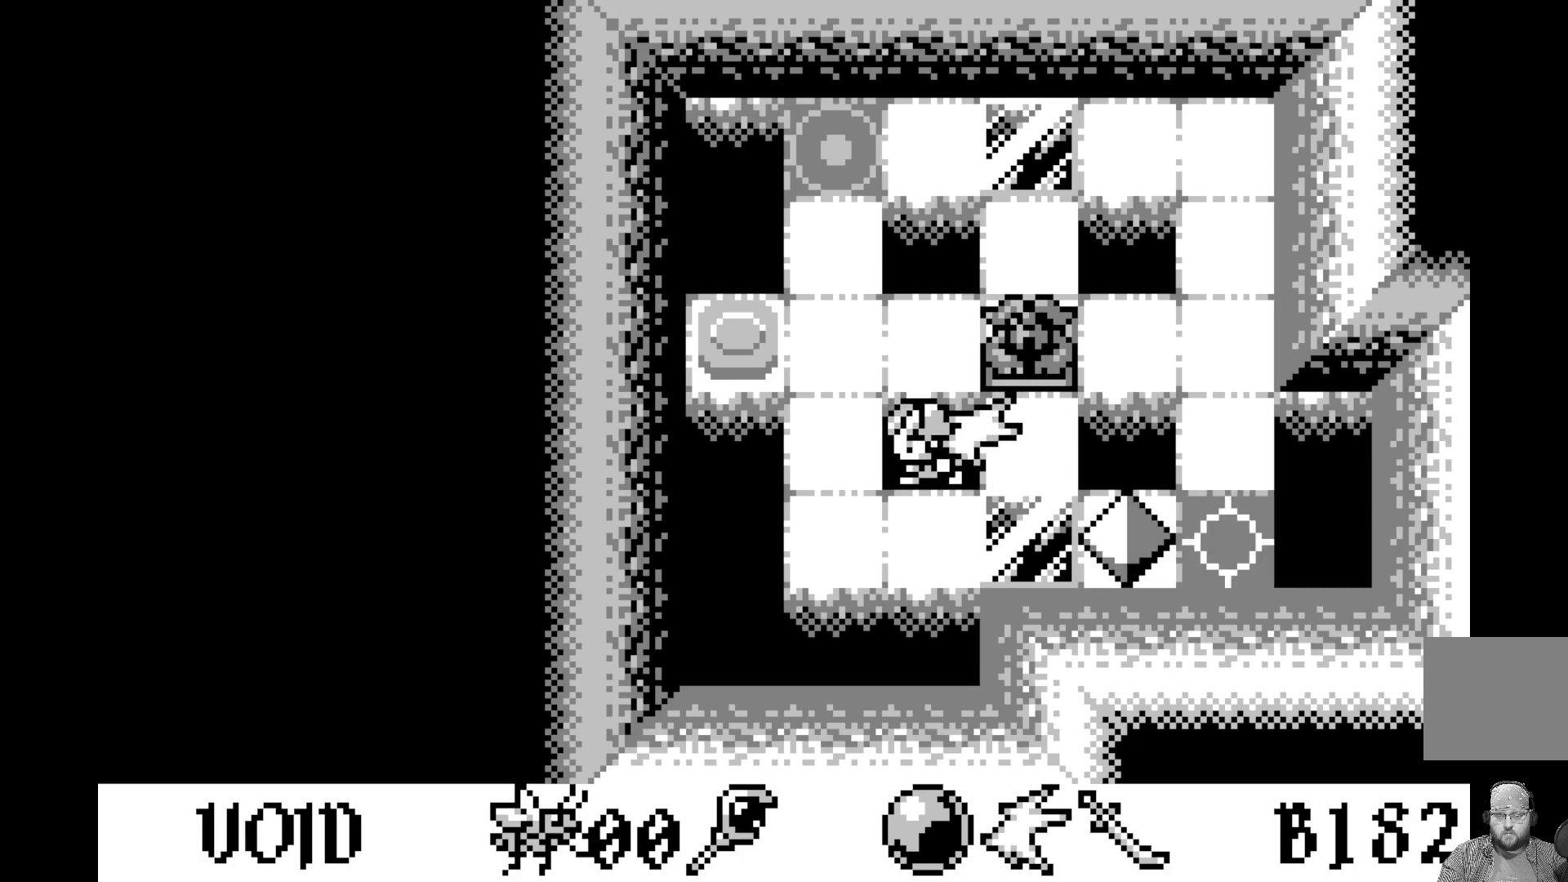
{"buttons": [], "left_stick": "center", "events": []}
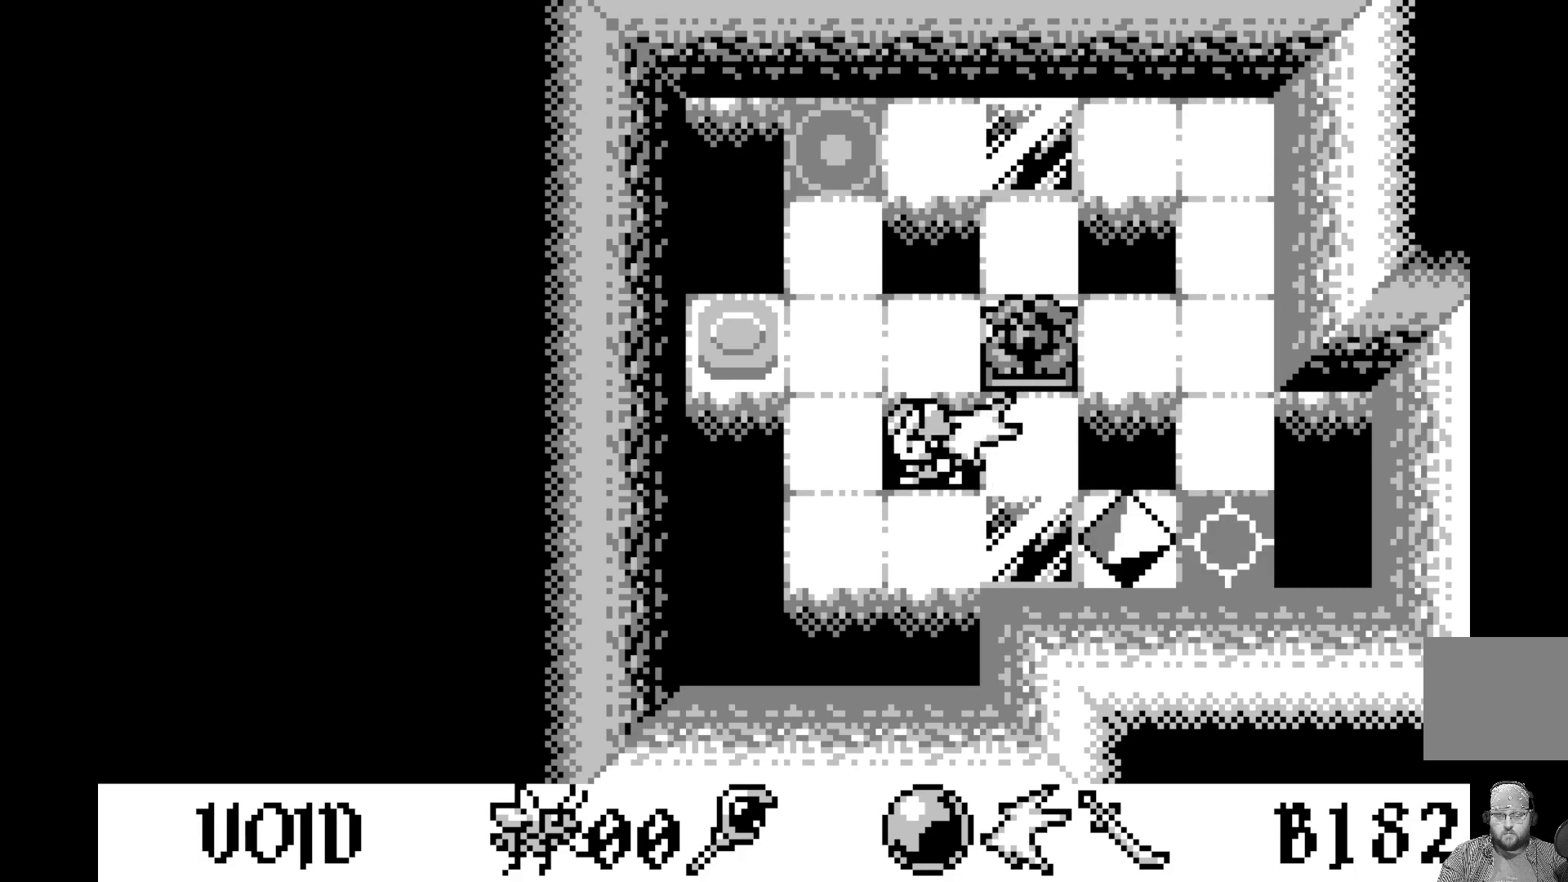
{"buttons": [], "left_stick": "center", "events": []}
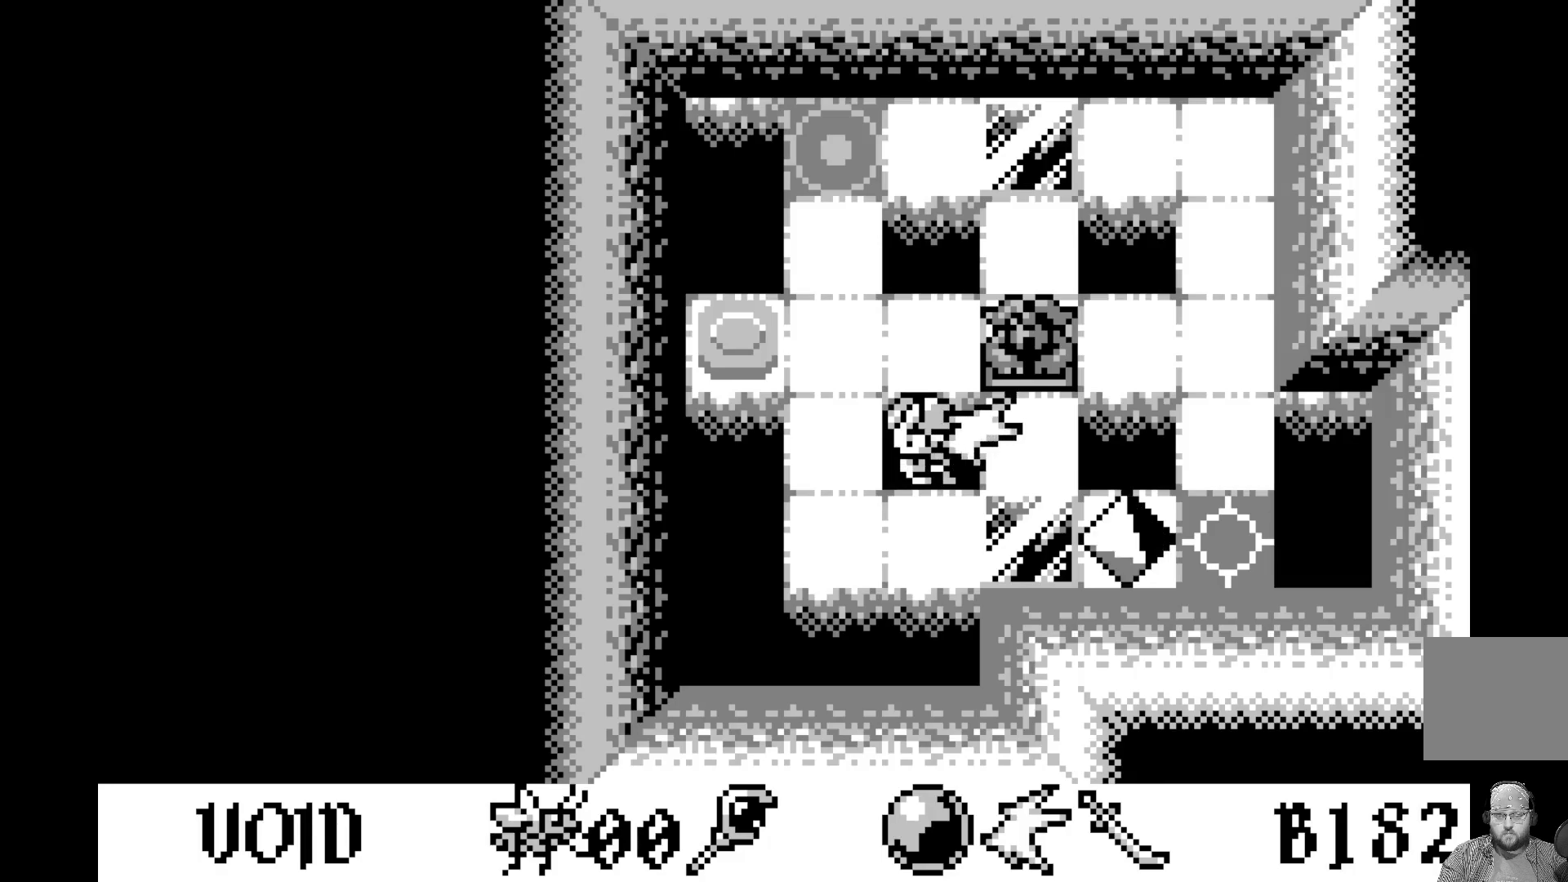
{"buttons": [], "left_stick": "center", "events": []}
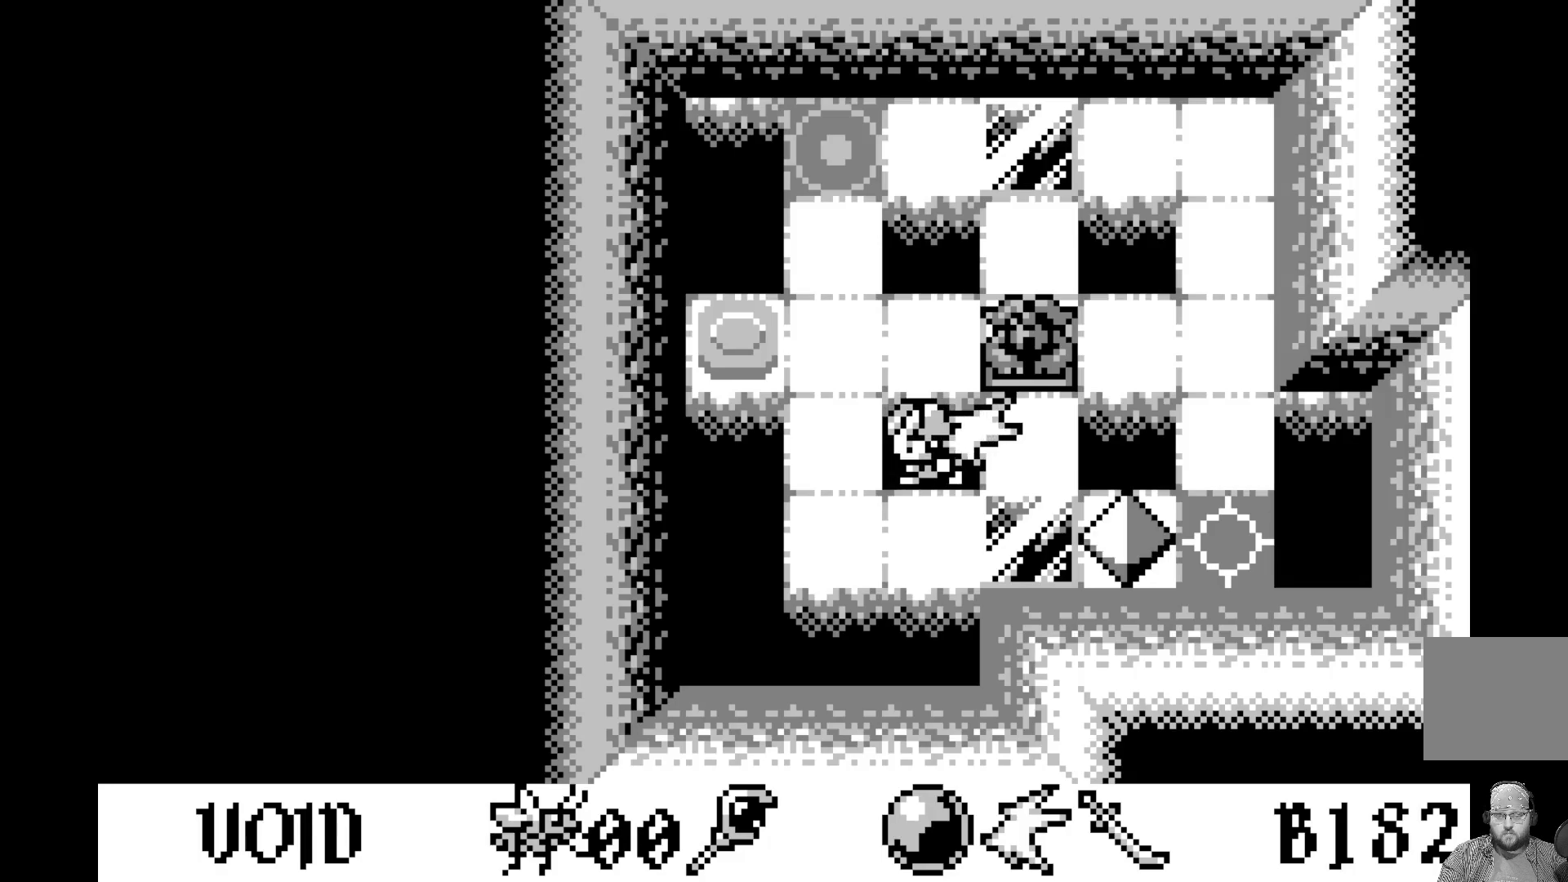
{"buttons": [], "left_stick": "center", "events": []}
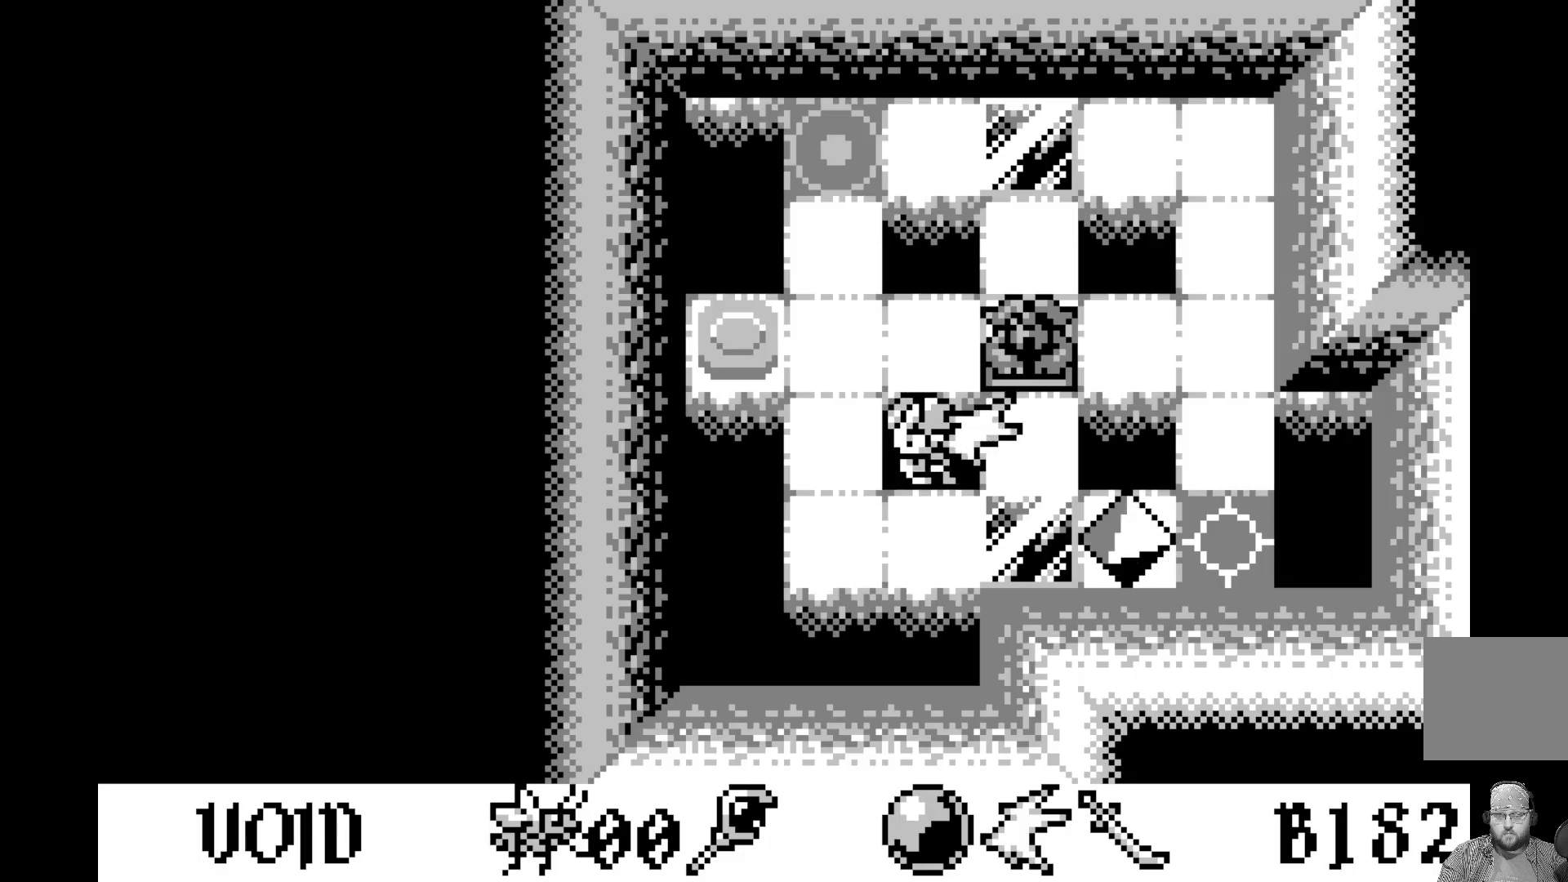
{"buttons": [], "left_stick": "center", "events": []}
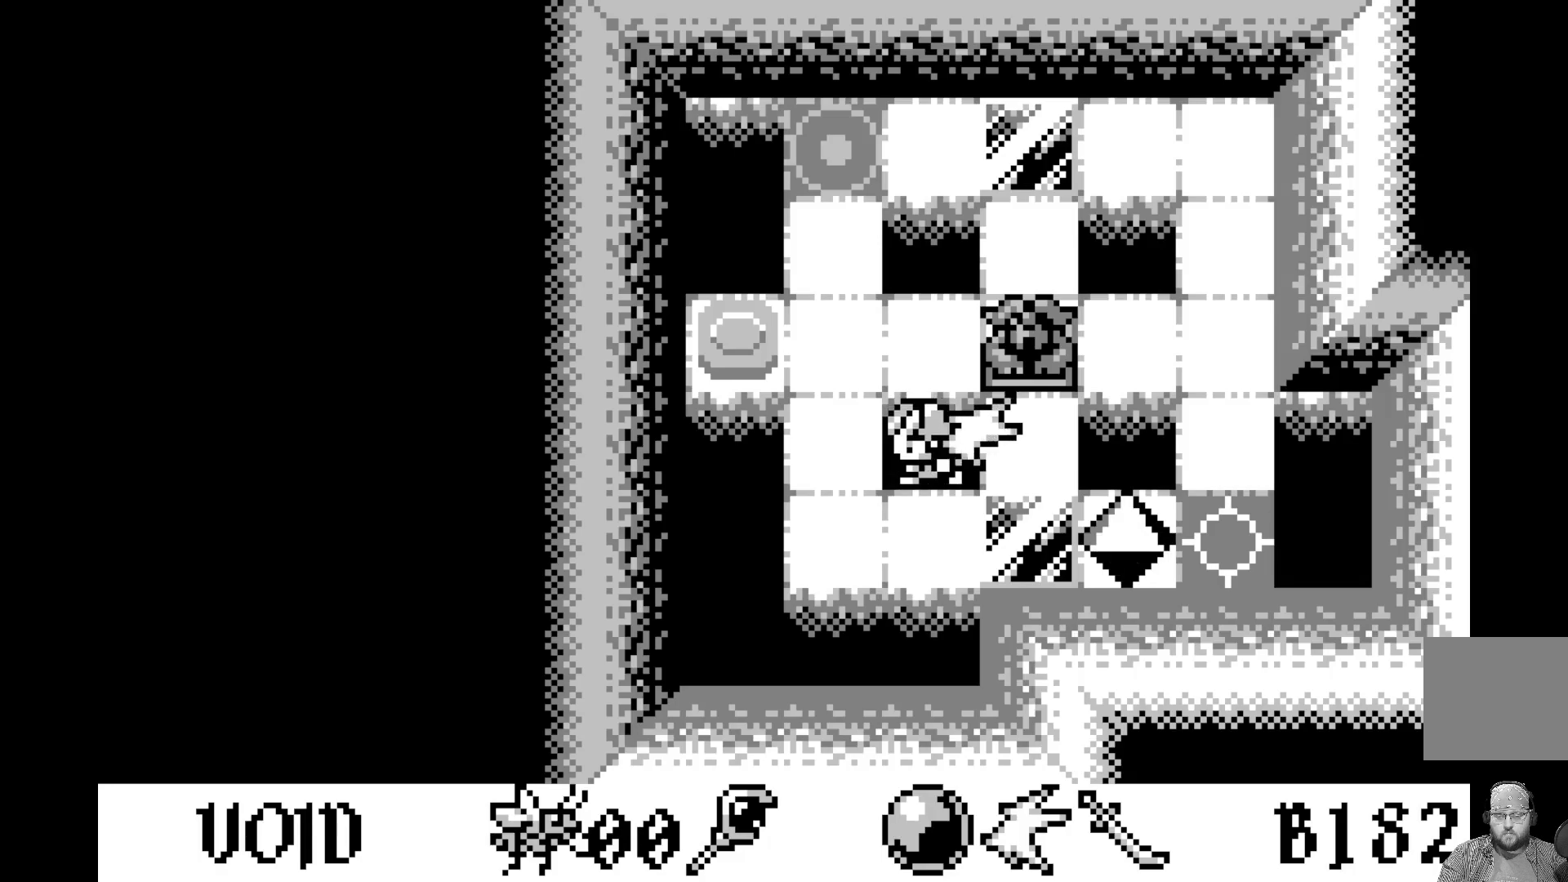
{"buttons": [], "left_stick": "center", "events": []}
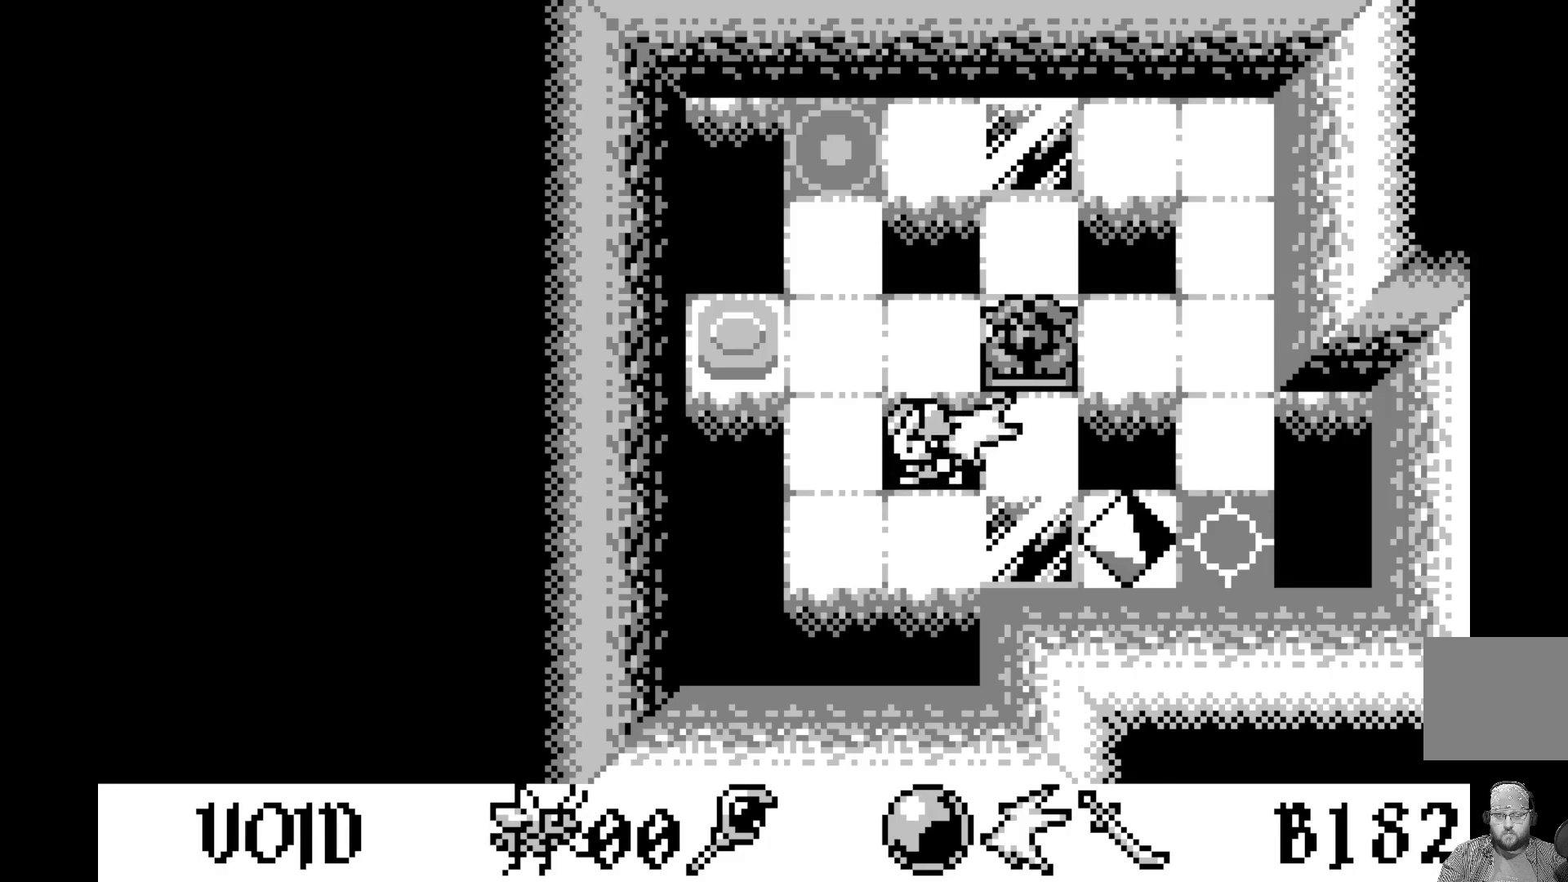
{"buttons": ["DPAD_UP"], "left_stick": "center", "events": [[433, "DPAD_UP", "down"]]}
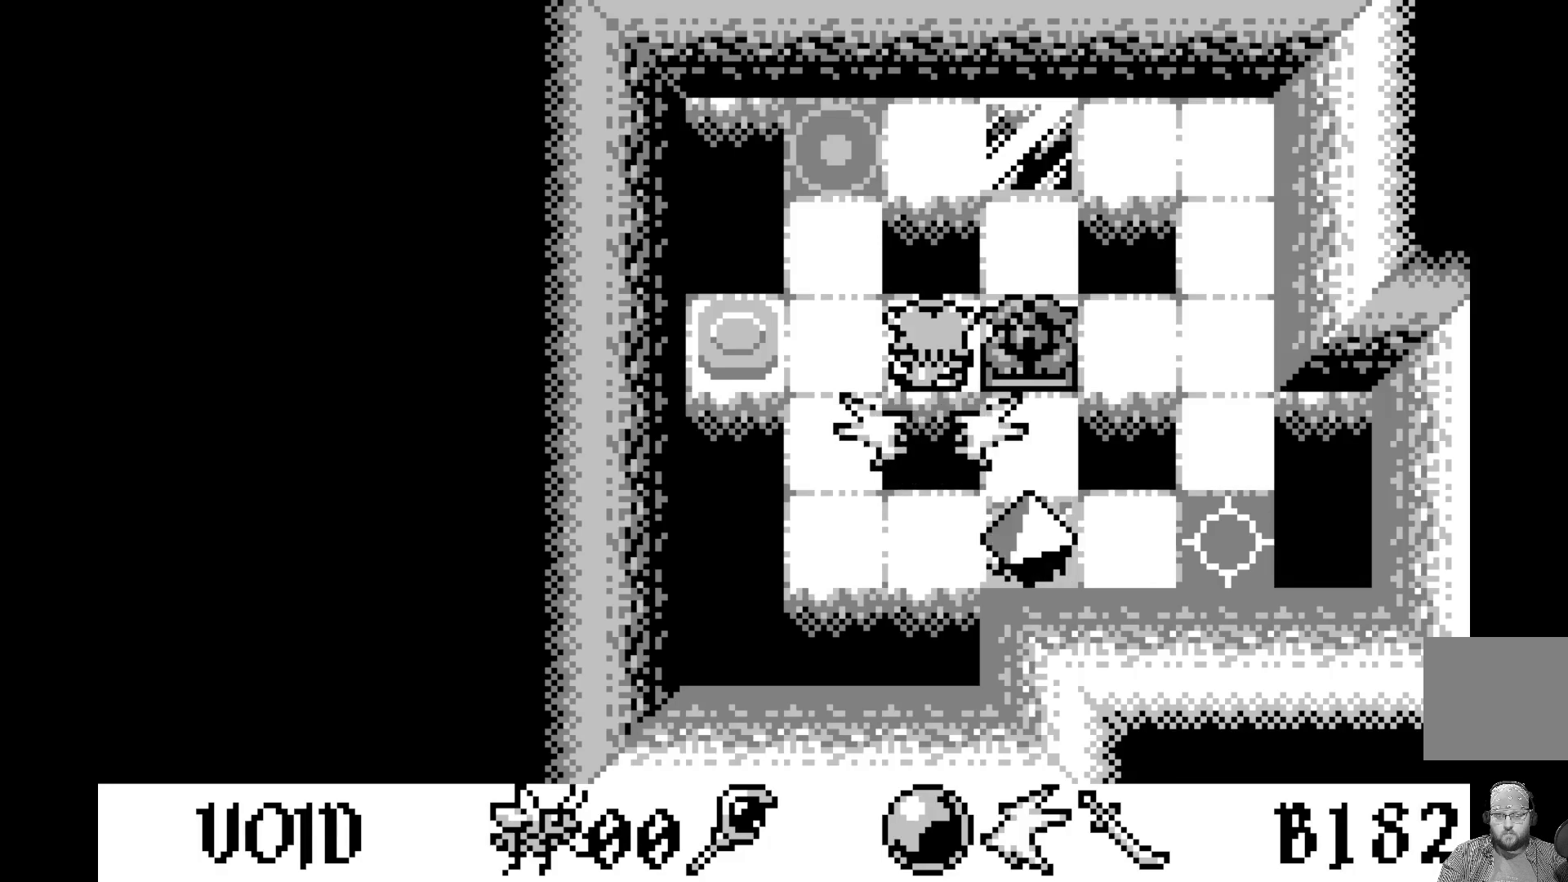
{"buttons": [], "left_stick": "center", "events": [[33, "DPAD_UP", "up"]]}
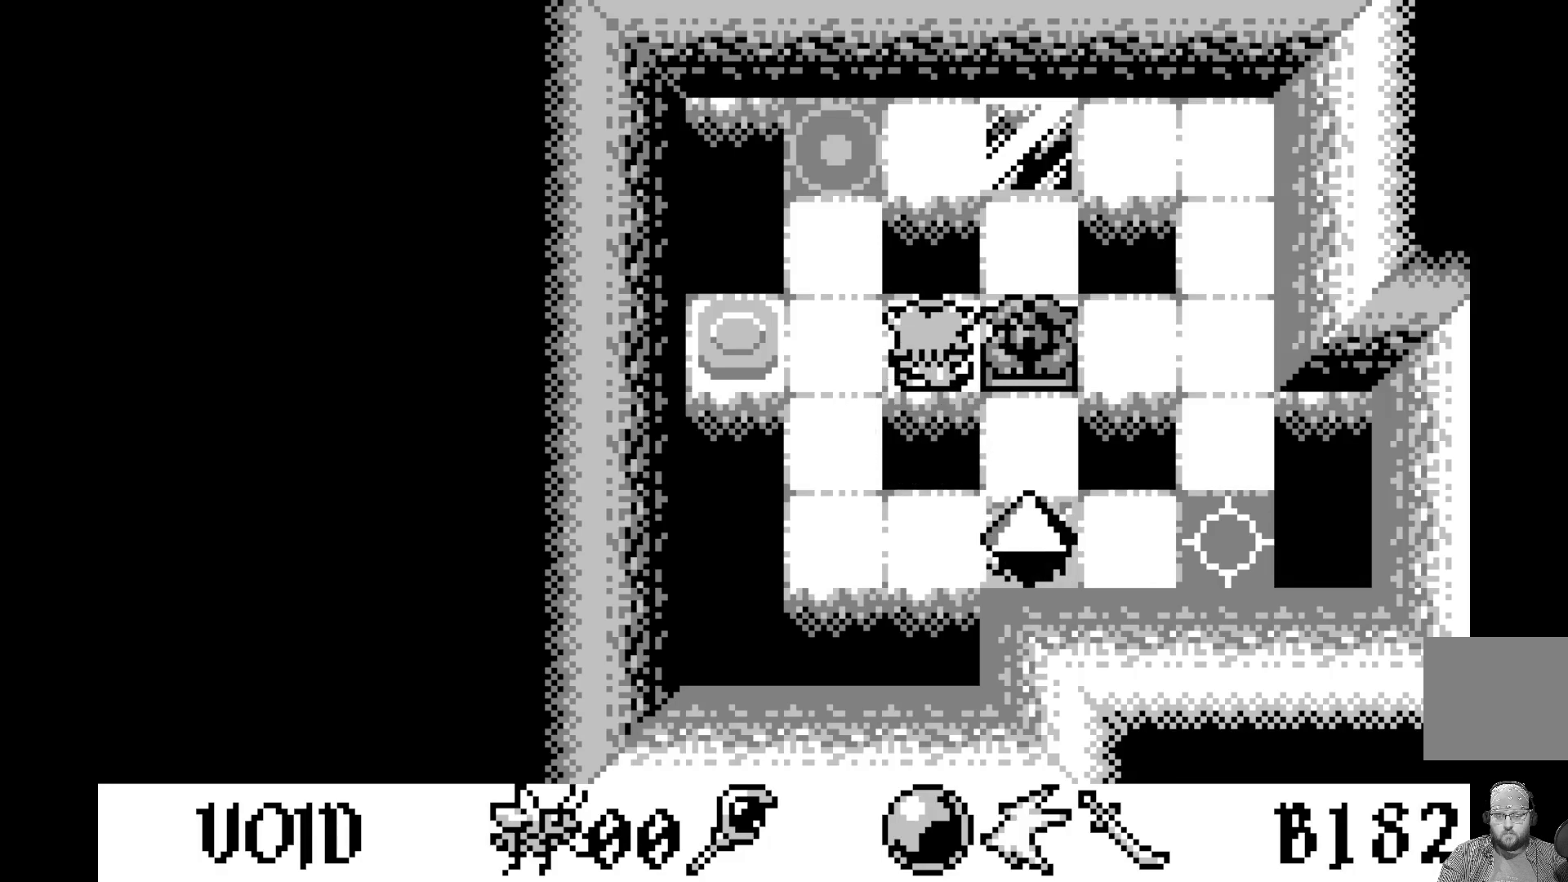
{"buttons": [], "left_stick": "center", "events": []}
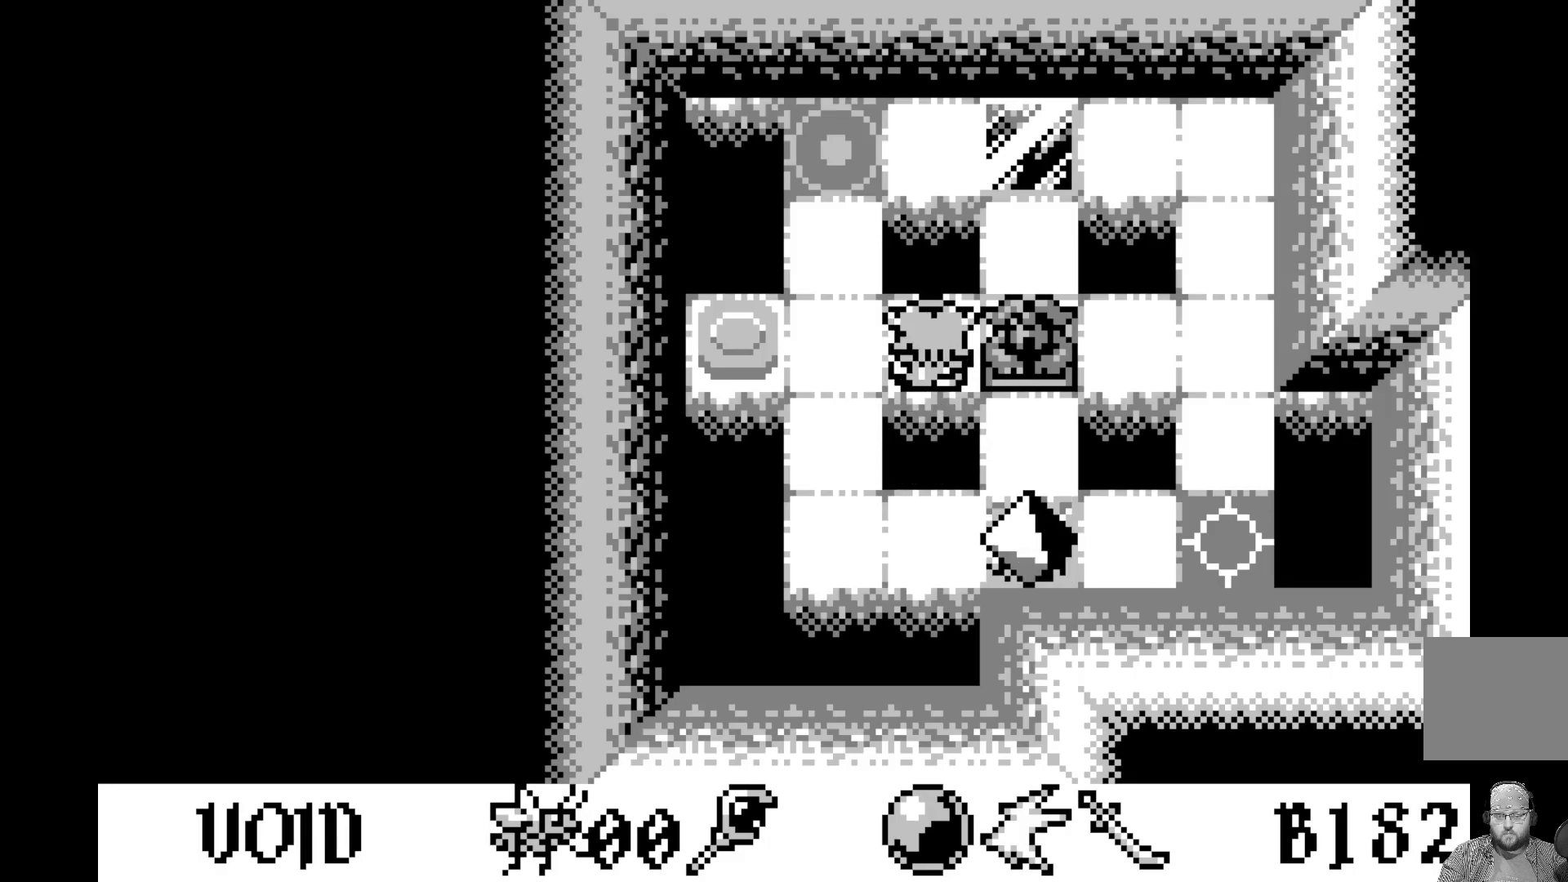
{"buttons": [], "left_stick": "center", "events": []}
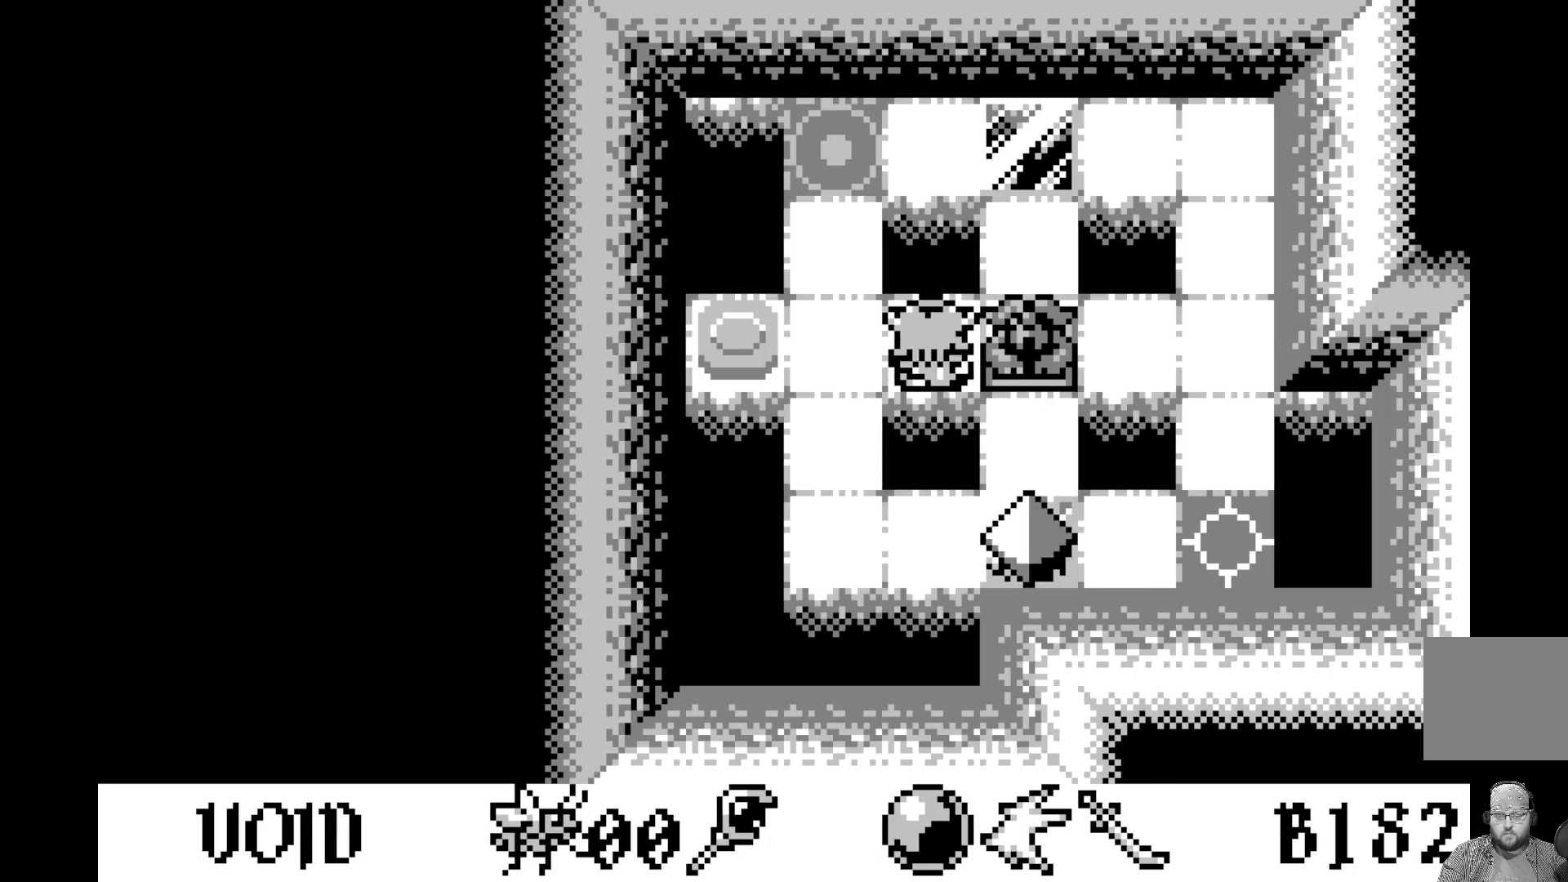
{"buttons": [], "left_stick": "center", "events": []}
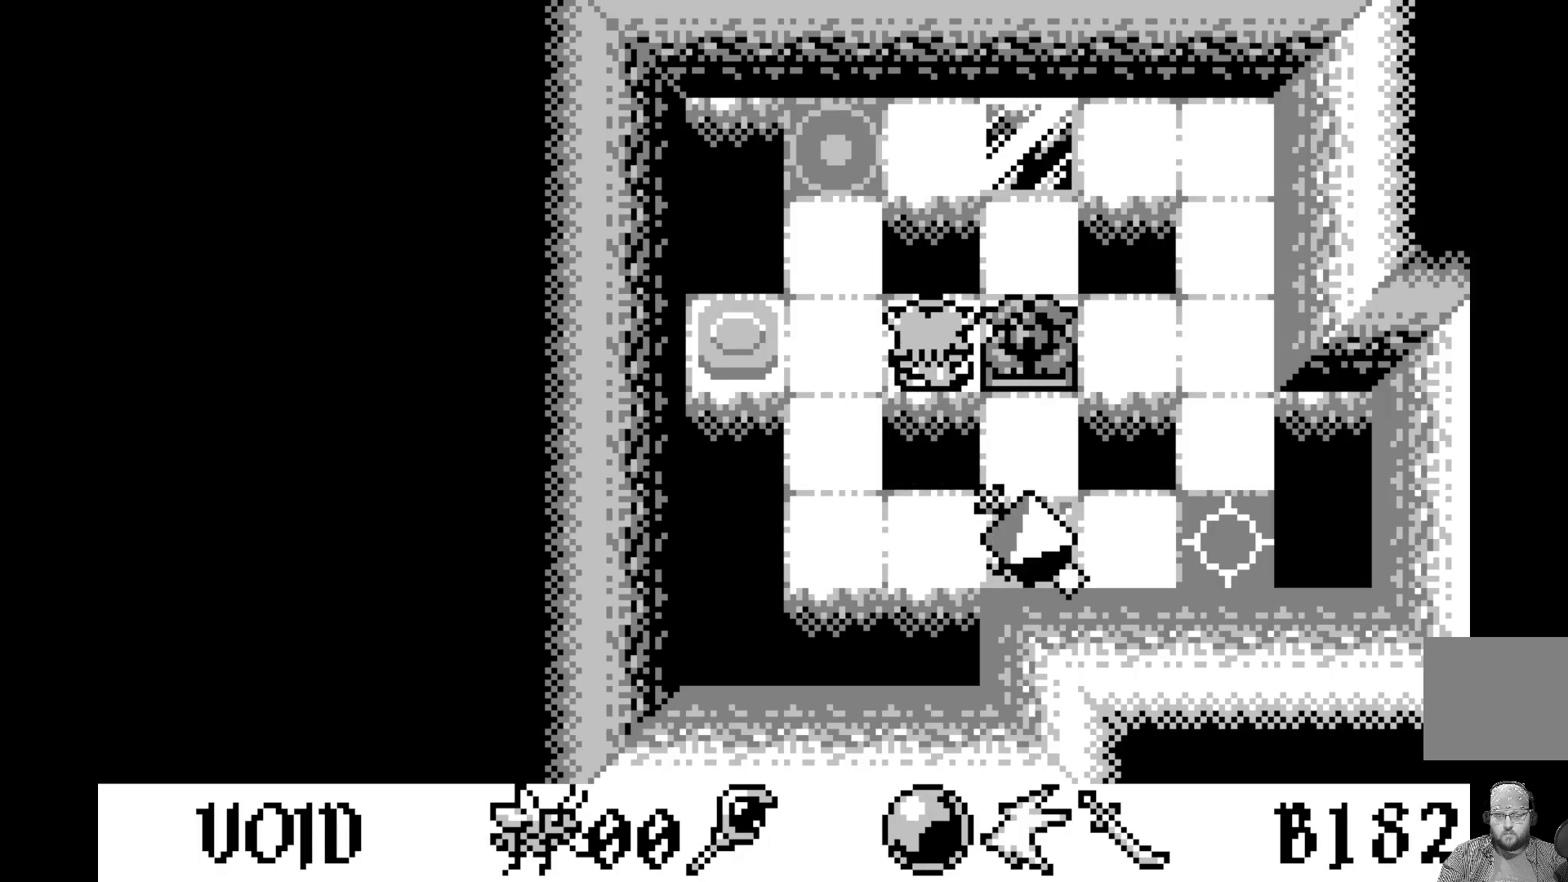
{"buttons": ["DPAD_LEFT"], "left_stick": "center", "events": [[467, "DPAD_LEFT", "down"]]}
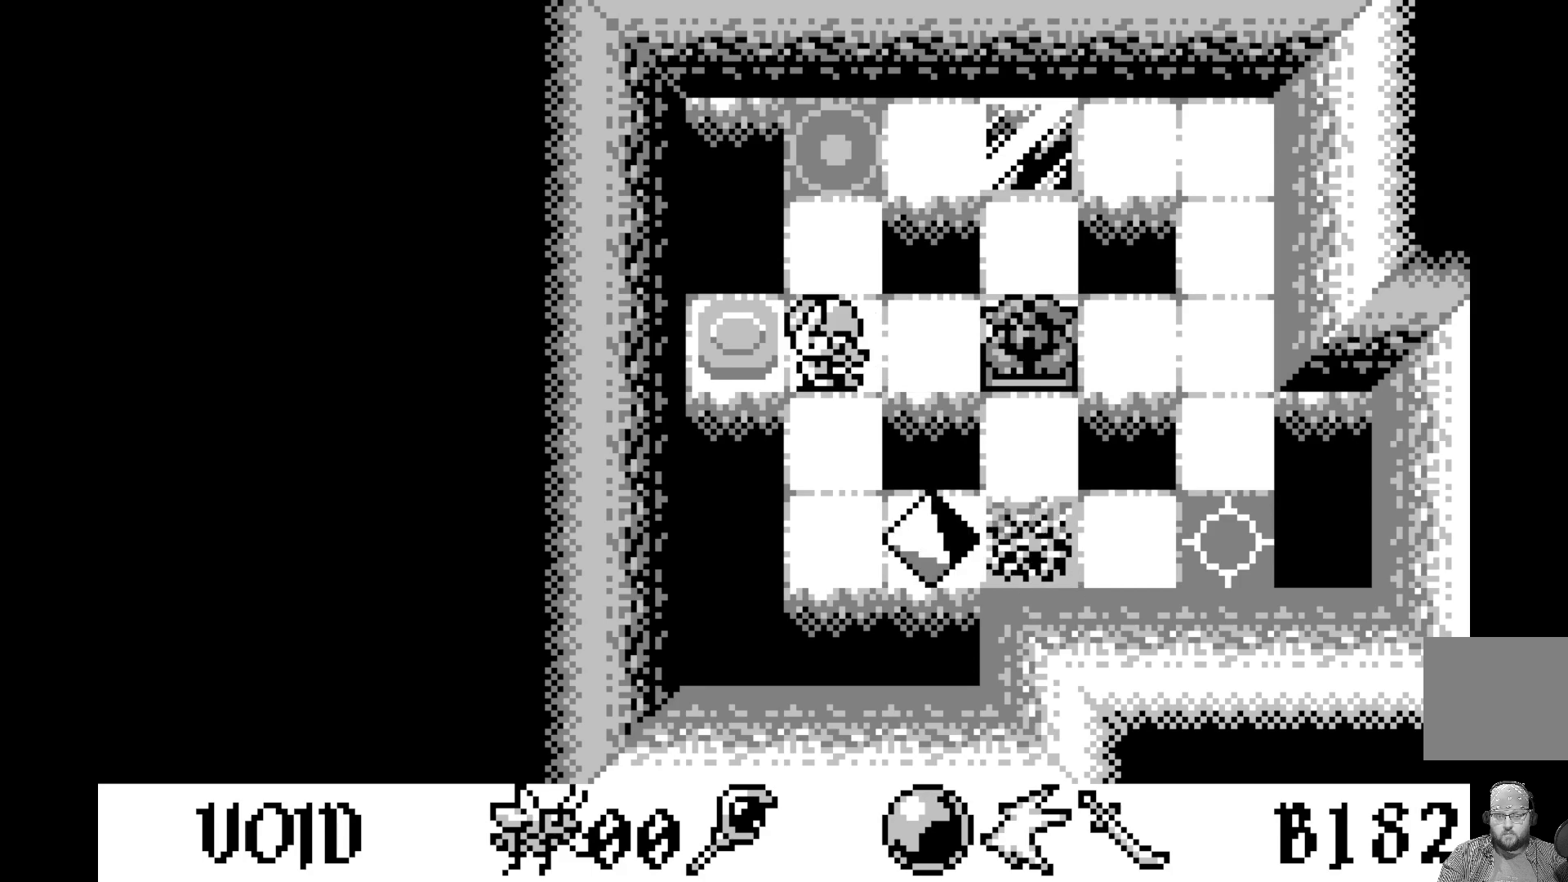
{"buttons": [], "left_stick": "center", "events": [[67, "DPAD_LEFT", "up"], [317, "DPAD_UP", "down"], [400, "DPAD_UP", "up"]]}
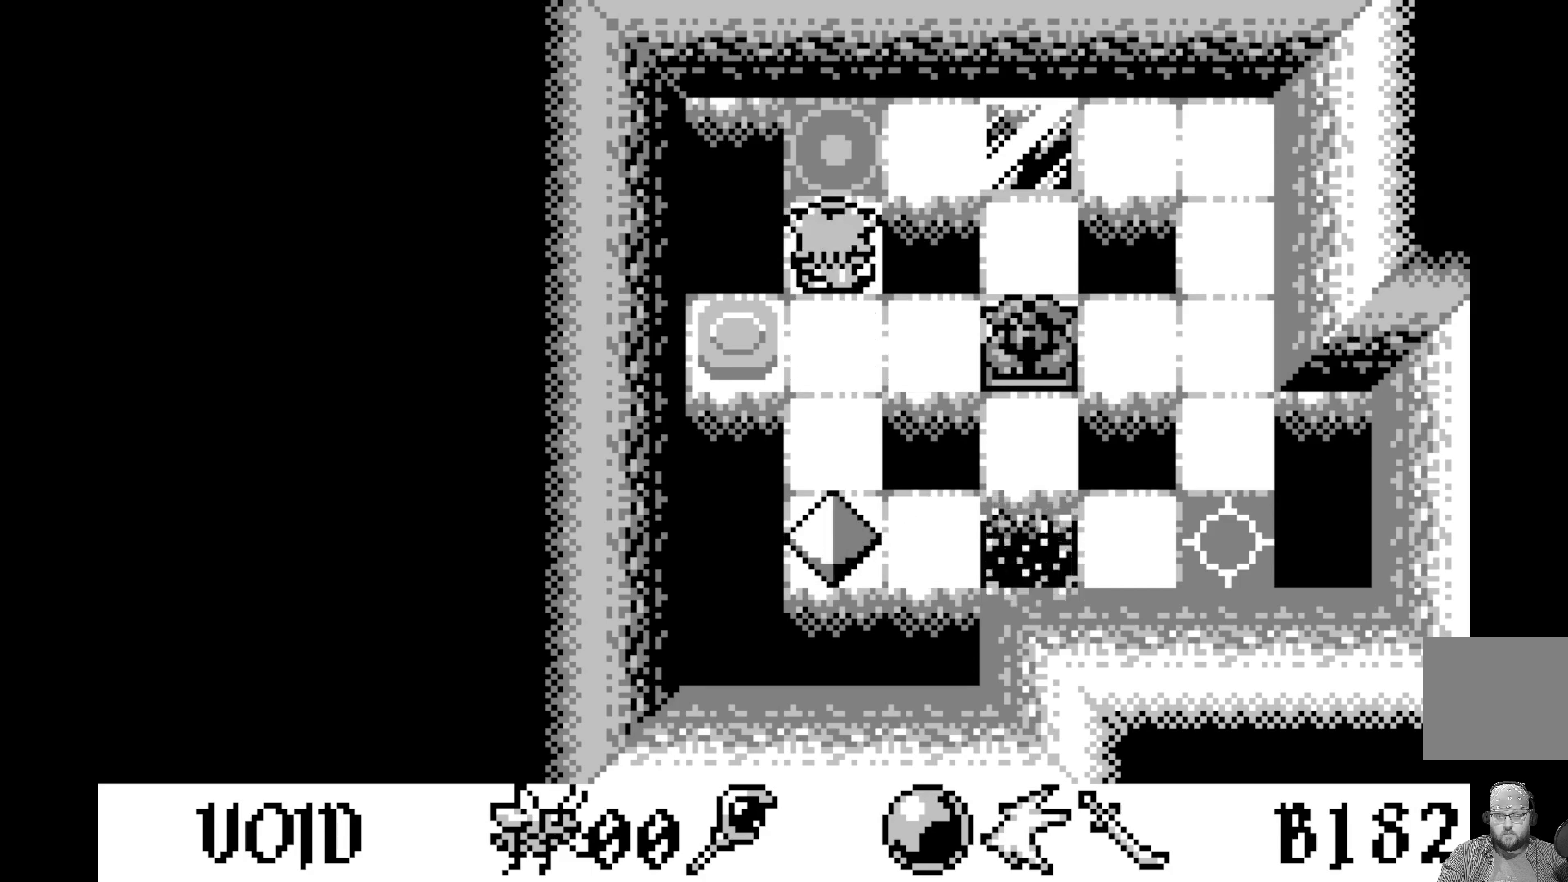
{"buttons": [], "left_stick": "center", "events": [[100, "DPAD_UP", "down"], [217, "DPAD_UP", "up"]]}
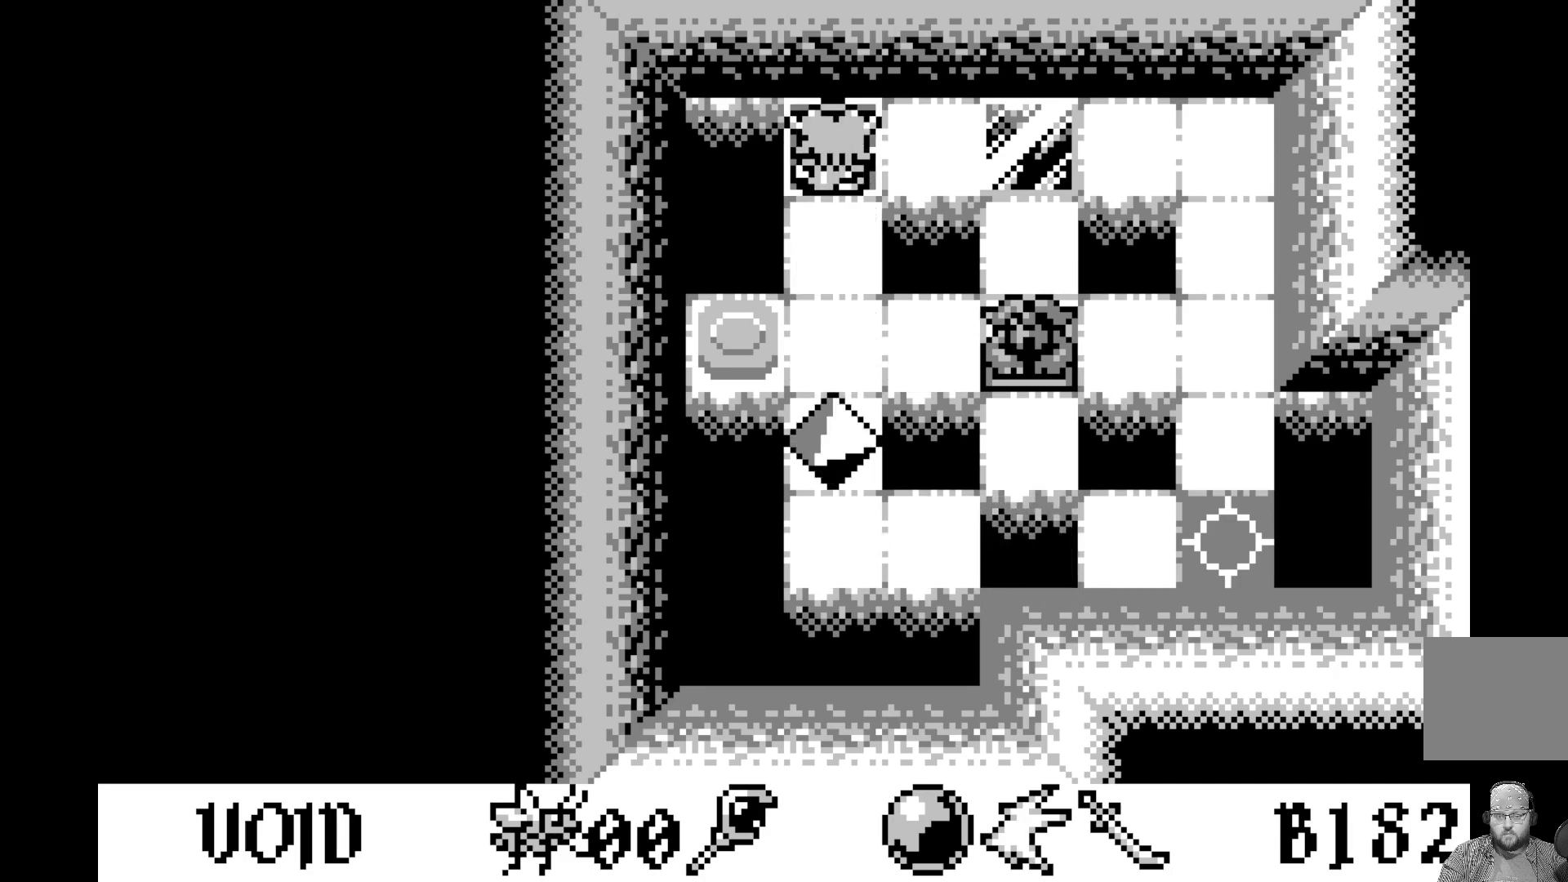
{"buttons": ["DPAD_LEFT"], "left_stick": "center", "events": [[50, "DPAD_RIGHT", "down"], [150, "DPAD_RIGHT", "up"], [483, "DPAD_LEFT", "down"]]}
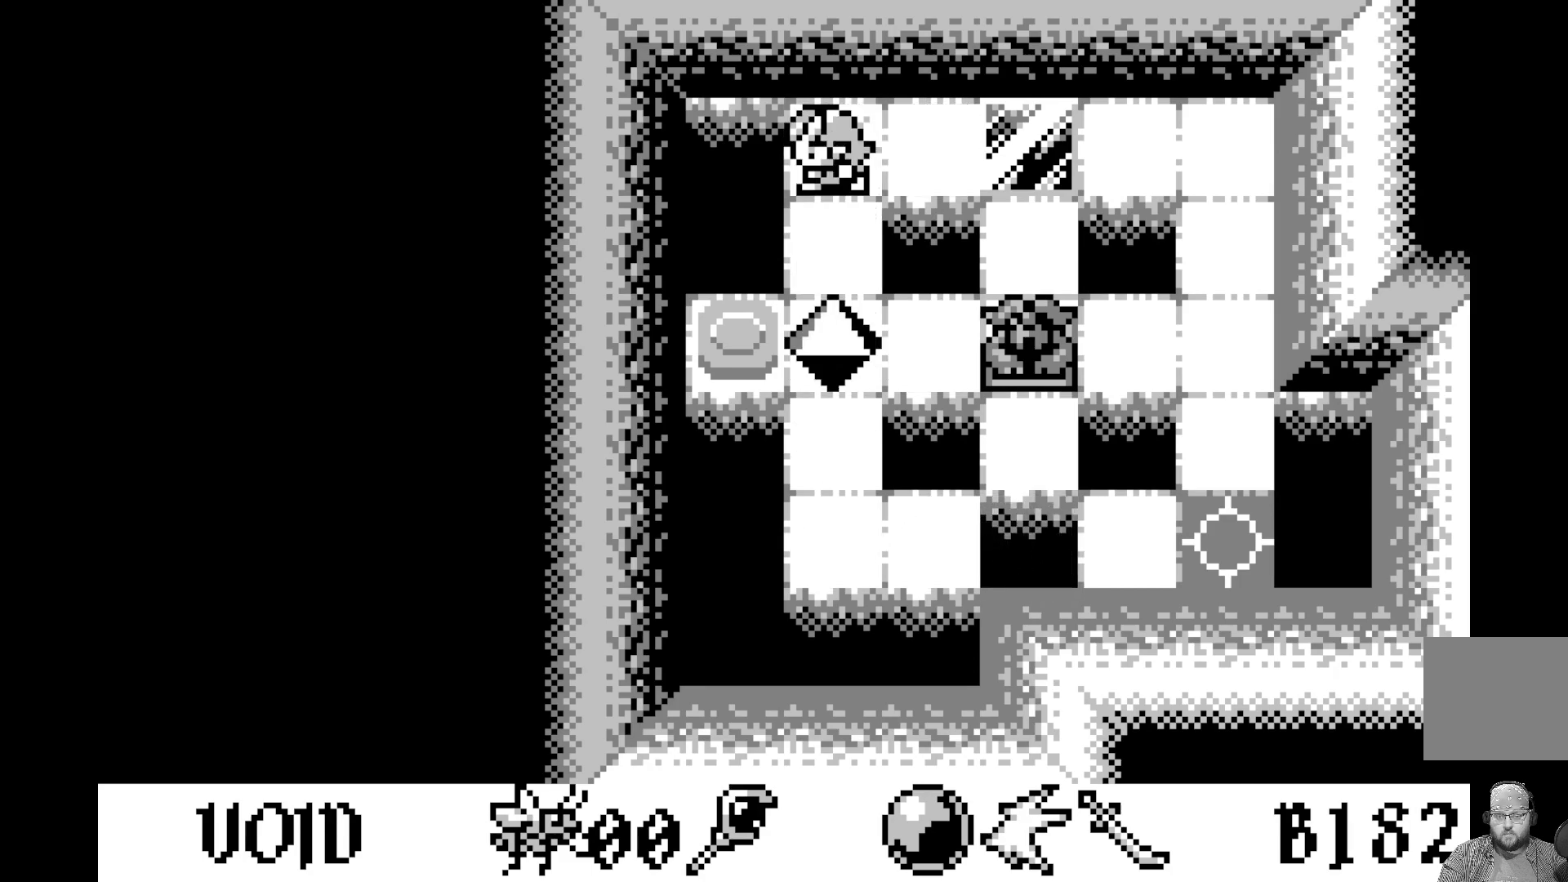
{"buttons": [], "left_stick": "center", "events": [[67, "DPAD_LEFT", "up"]]}
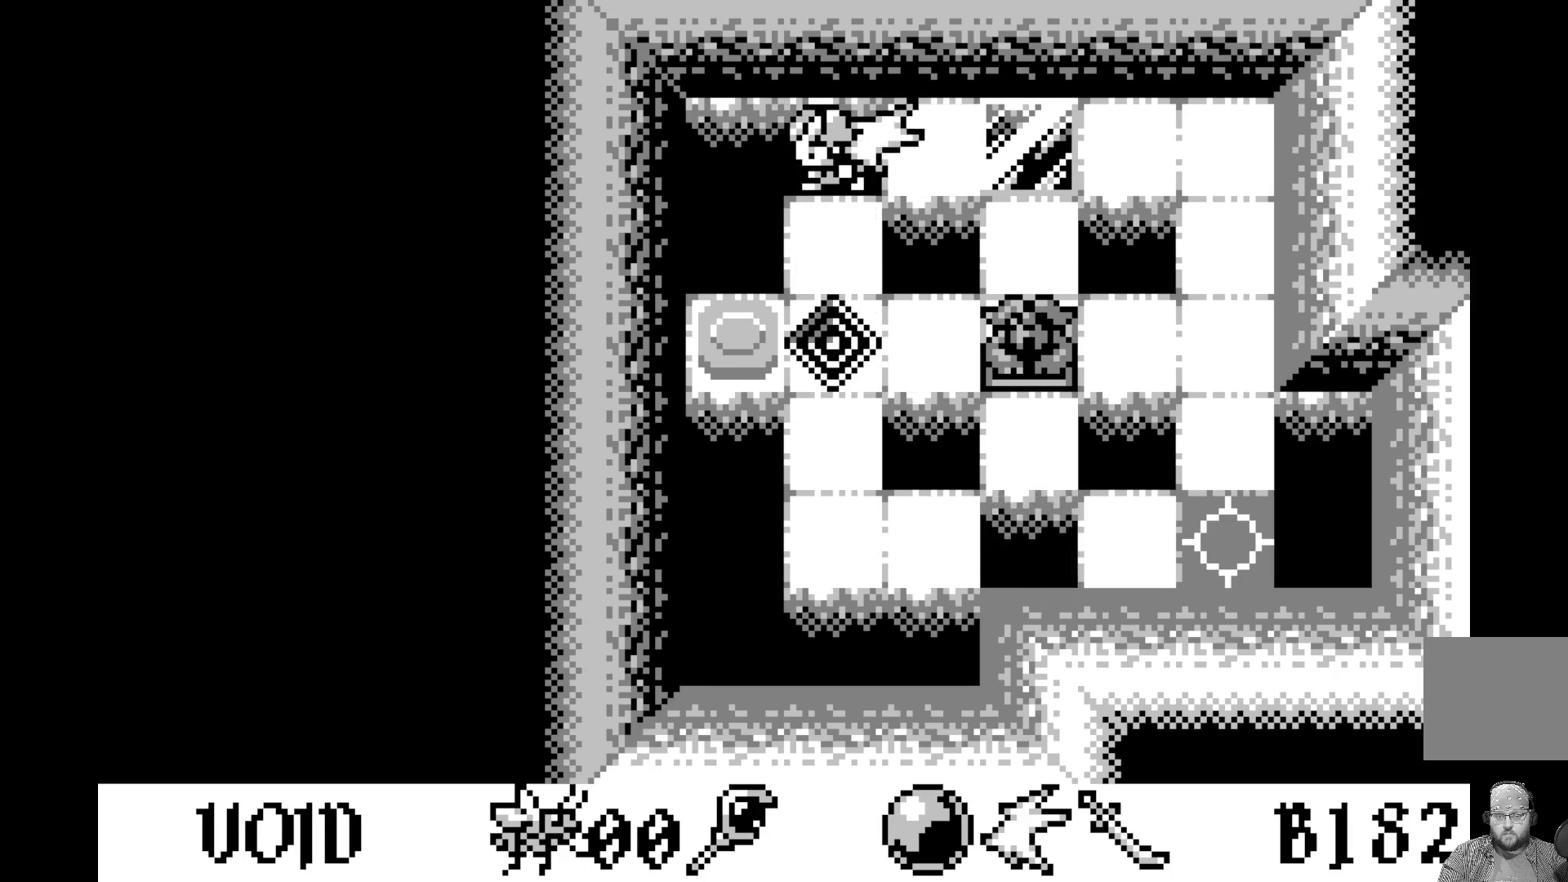
{"buttons": [], "left_stick": "center", "events": [[267, "DPAD_RIGHT", "down"], [367, "DPAD_RIGHT", "up"]]}
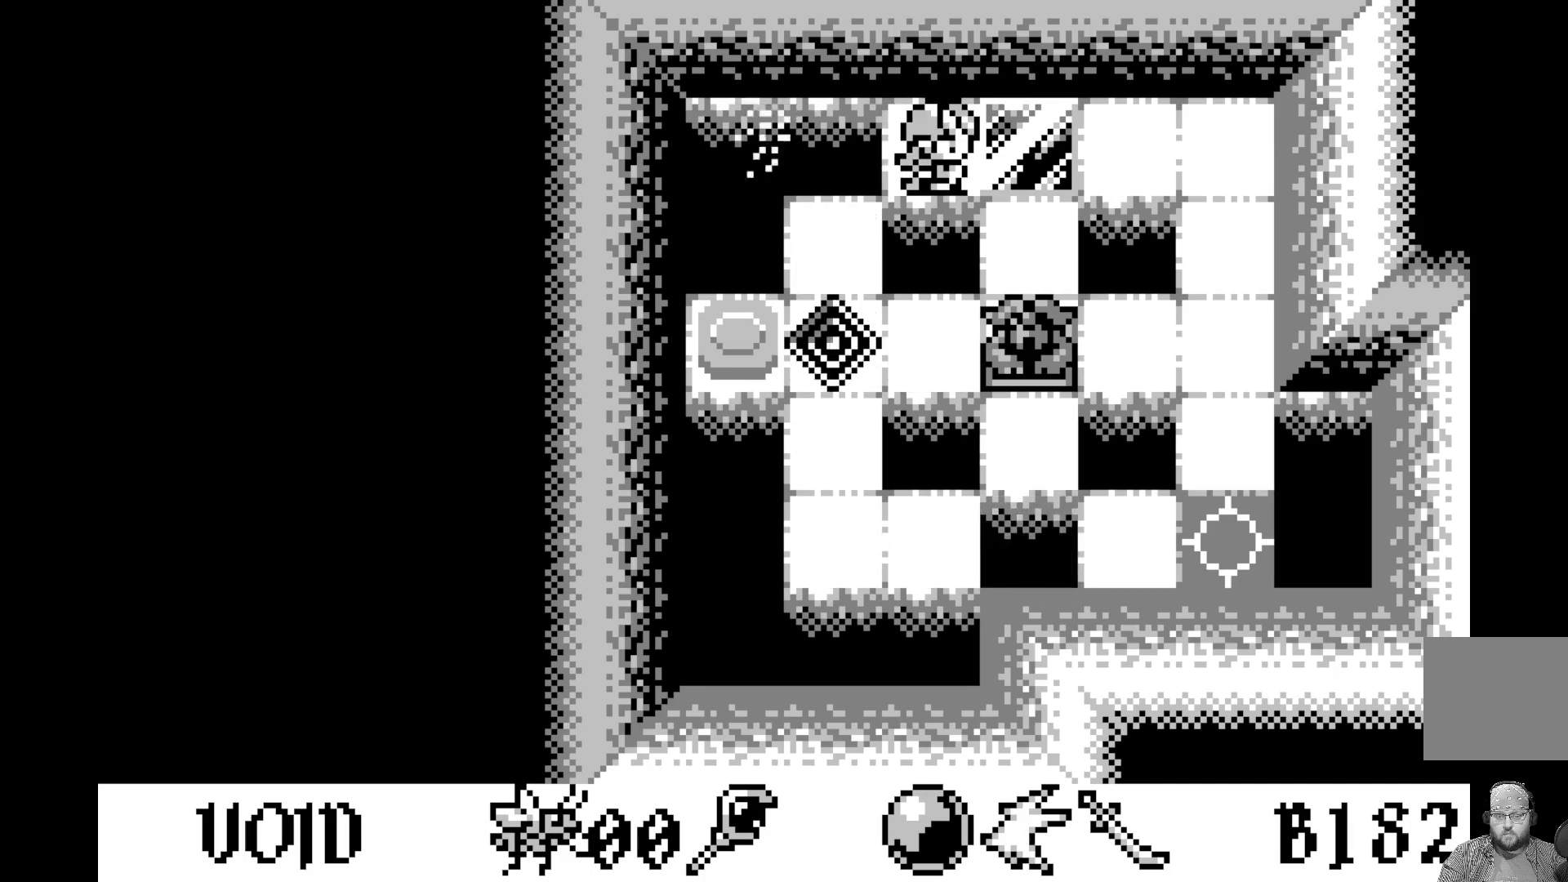
{"buttons": [], "left_stick": "center", "events": []}